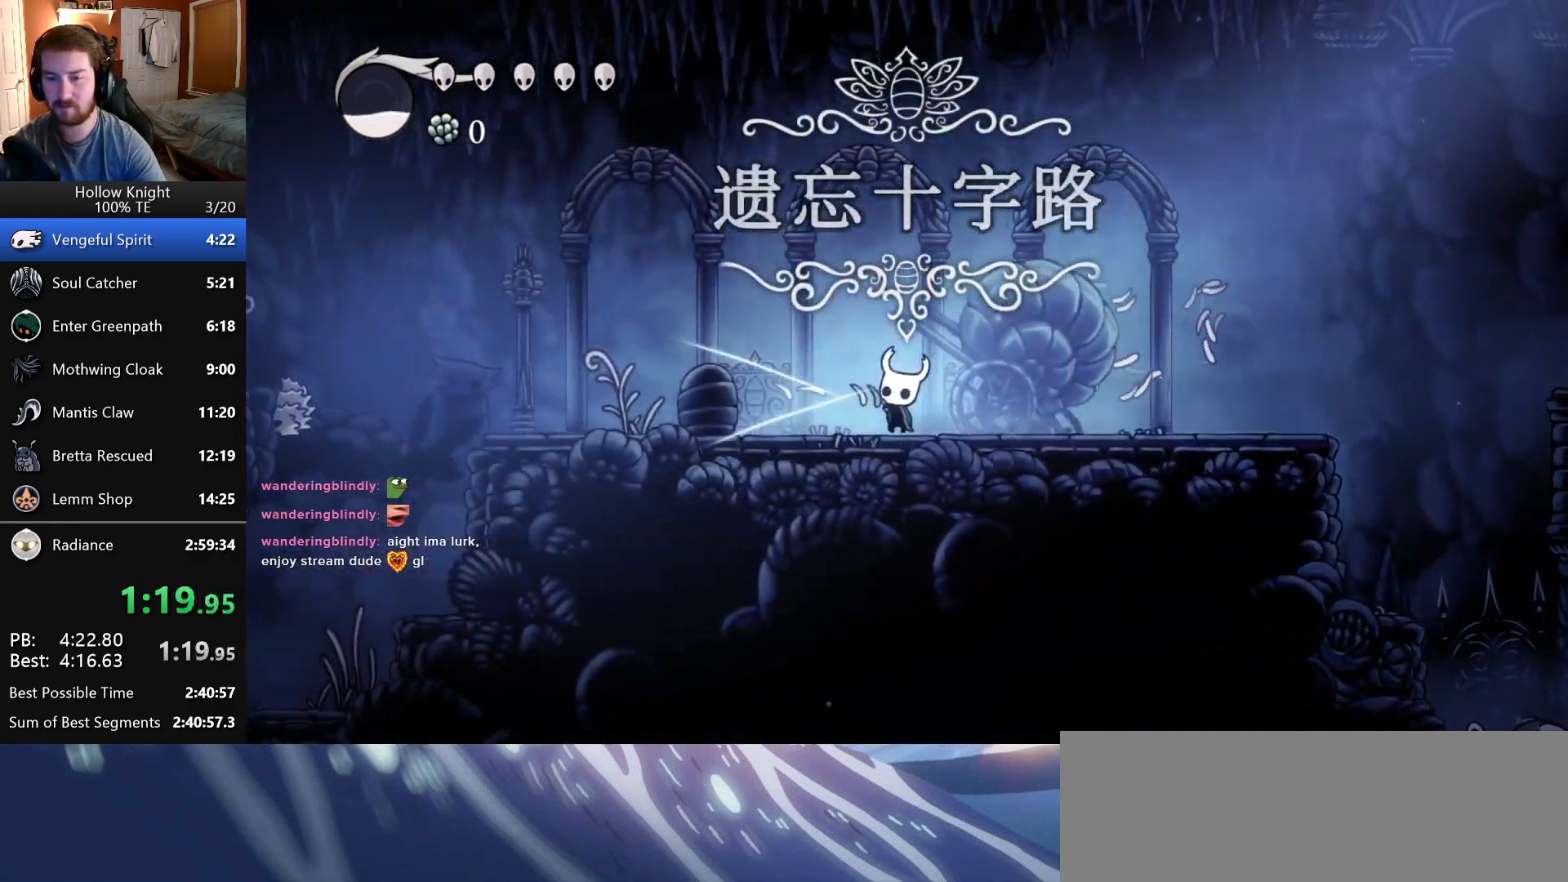
Gameplay with keyboard; each line is a JSON object with the keys held at the frame after it. "events" lists presses ("down") and releases ("up") of "attack", "cast", "dash", "down", "dreamnail", "escape", "focus", "jump", "left", "return", "right", "superdash" and "up" between this image and that frame as [ms after this image, input, new state], when the widget could be followed in between. No other keys are recorded. Mouse input is not recorded. Key names are as the overlay labels them; some are game actions (e.g. jump) rather than physical keys. Not read: inventory.
{"keys": ["left"], "events": [[50, "up", "up"], [83, "attack", "up"]]}
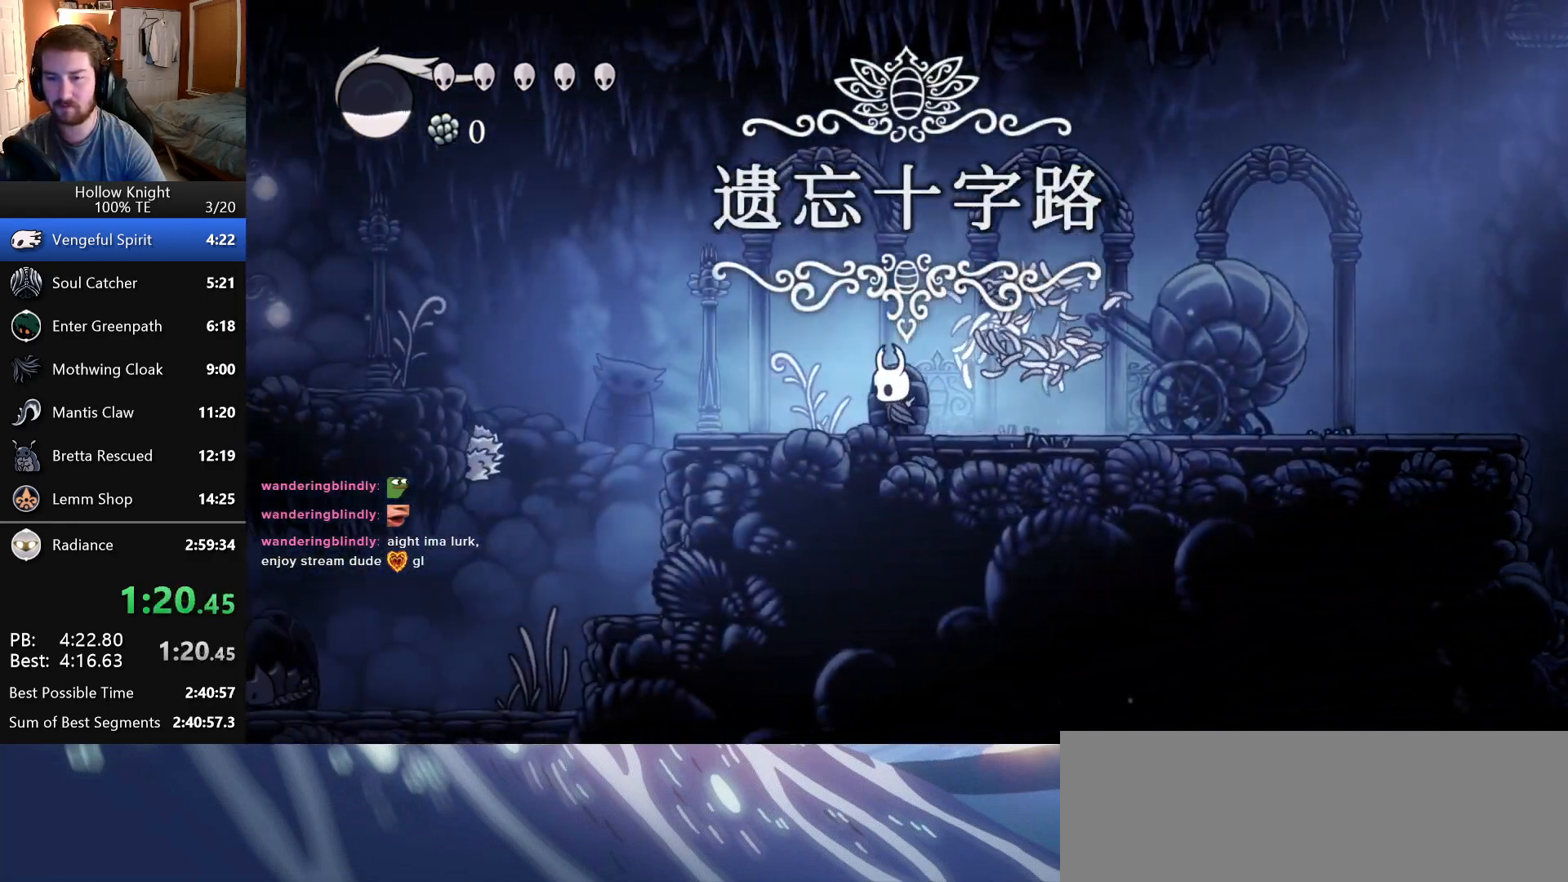
{"keys": ["jump", "left"], "events": [[116, "up", "down"], [150, "attack", "down"], [250, "jump", "down"], [250, "up", "up"], [266, "attack", "up"]]}
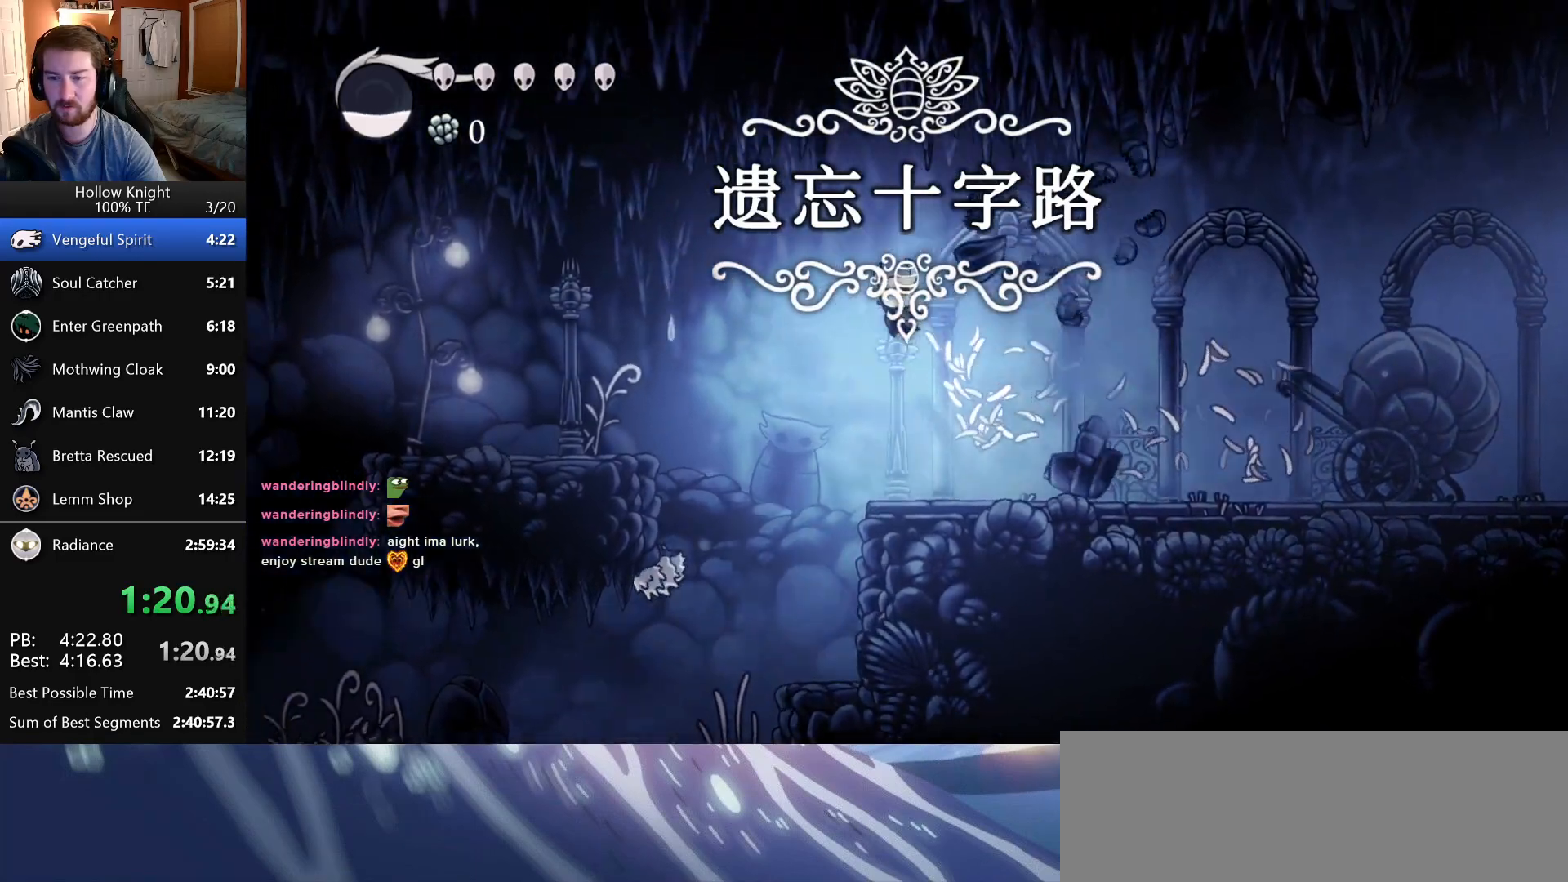
{"keys": ["left"], "events": [[266, "jump", "up"]]}
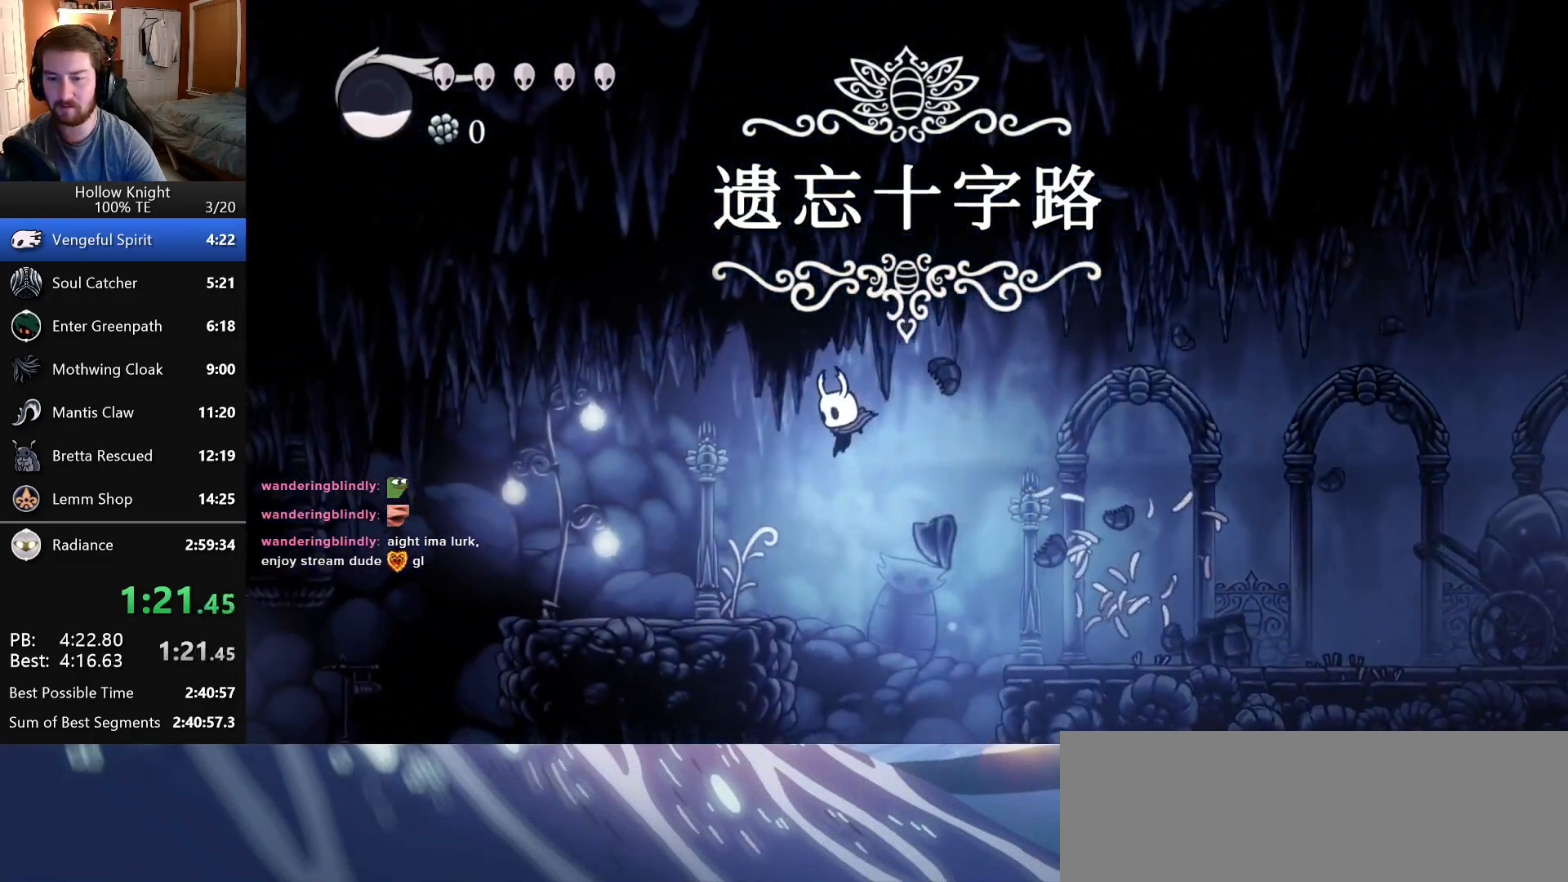
{"keys": ["left"], "events": [[116, "up", "down"], [150, "attack", "down"], [233, "up", "up"], [283, "attack", "up"]]}
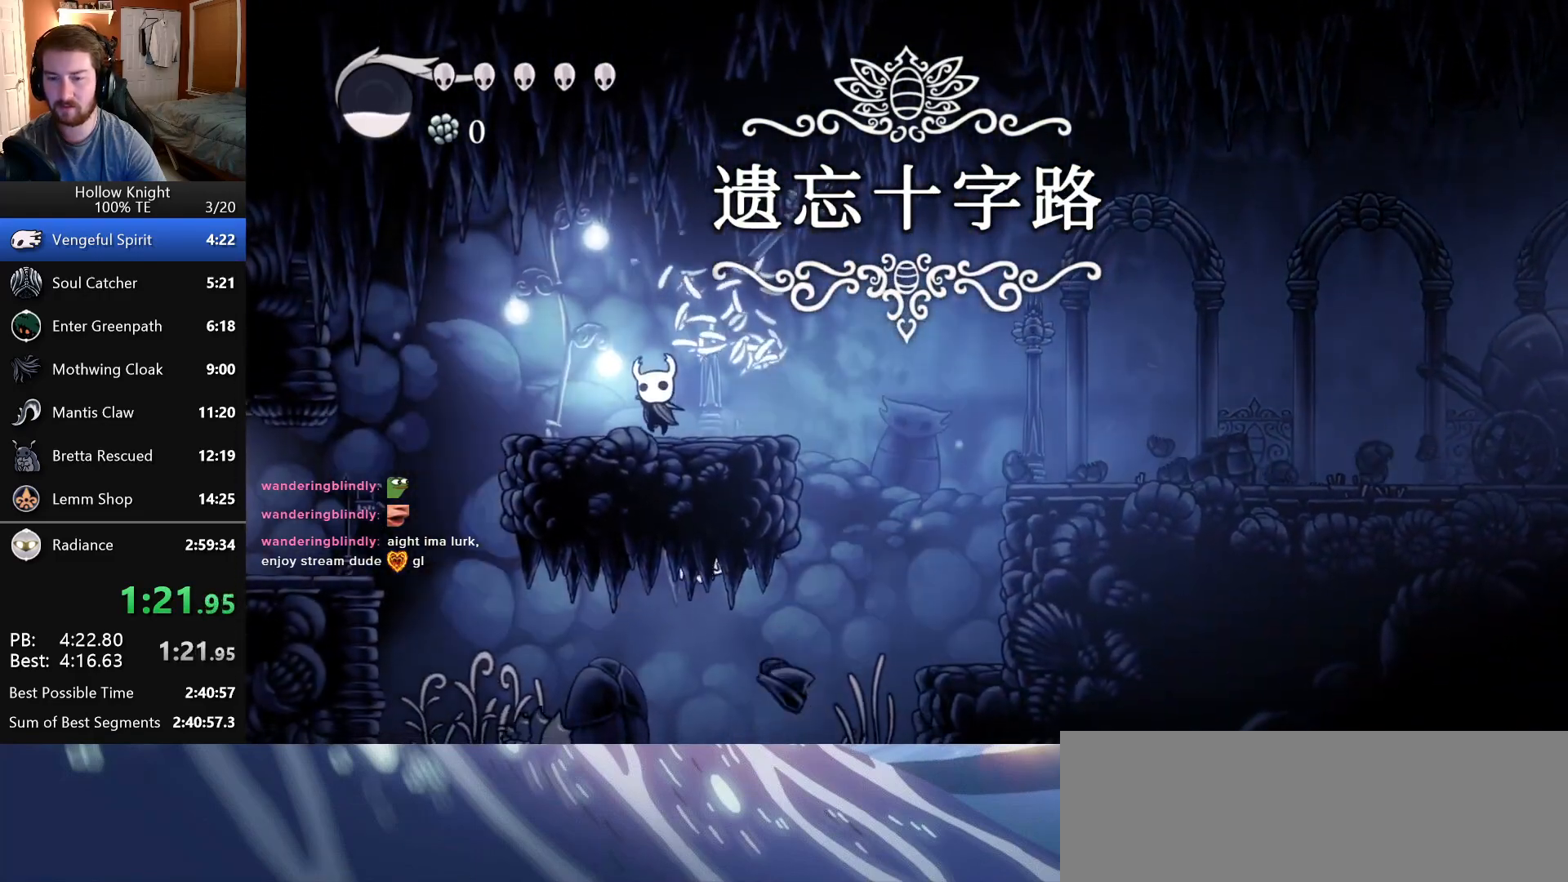
{"keys": ["left"], "events": [[66, "jump", "down"], [283, "jump", "up"]]}
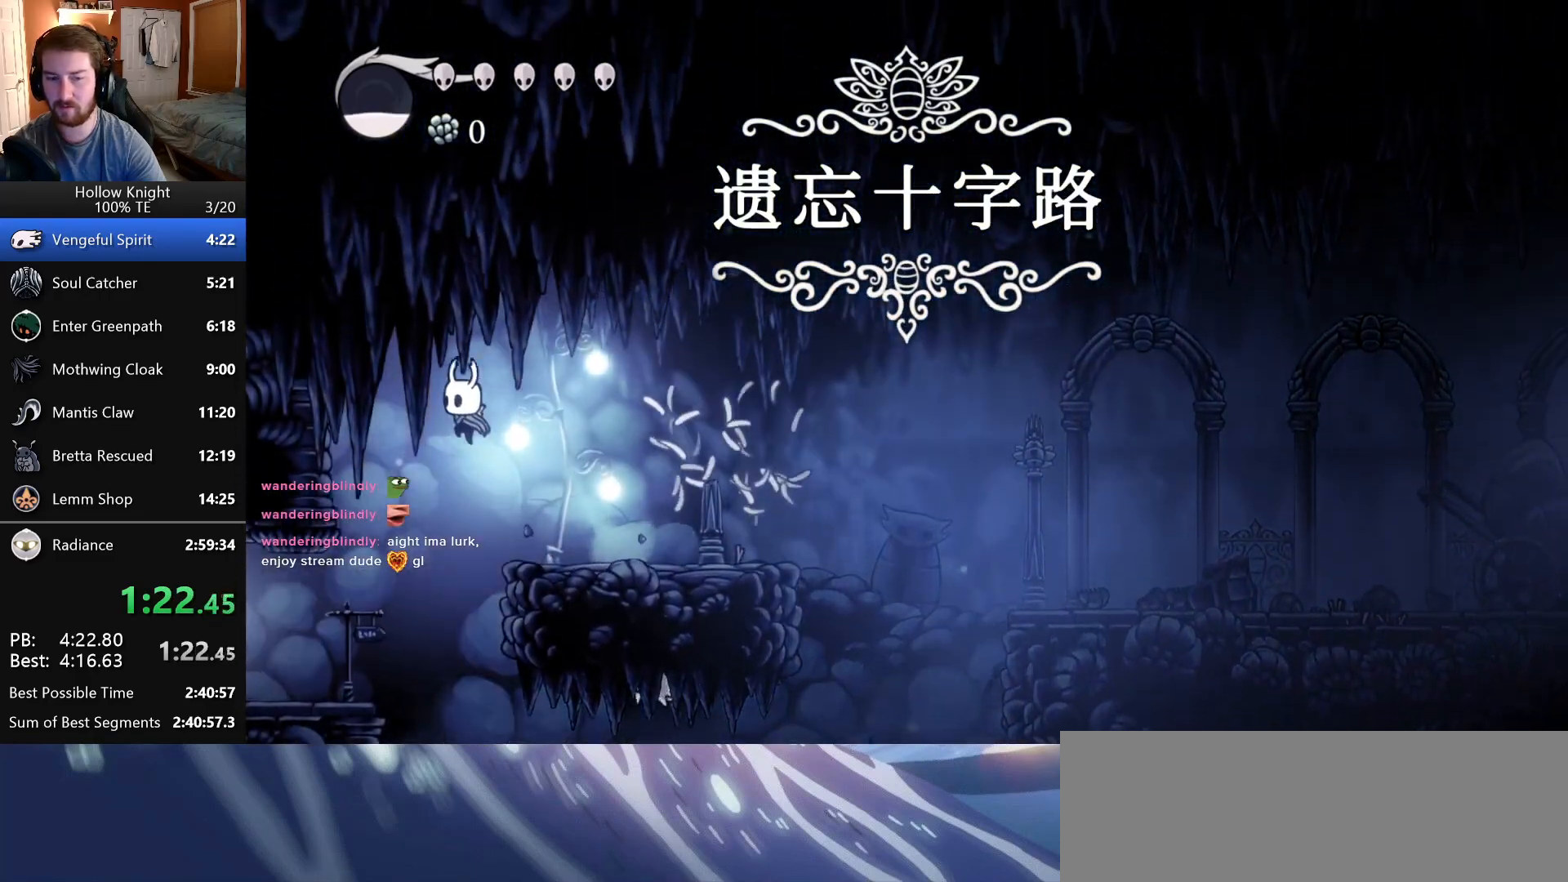
{"keys": ["left"], "events": [[250, "up", "down"], [283, "attack", "down"], [383, "up", "up"], [400, "attack", "up"]]}
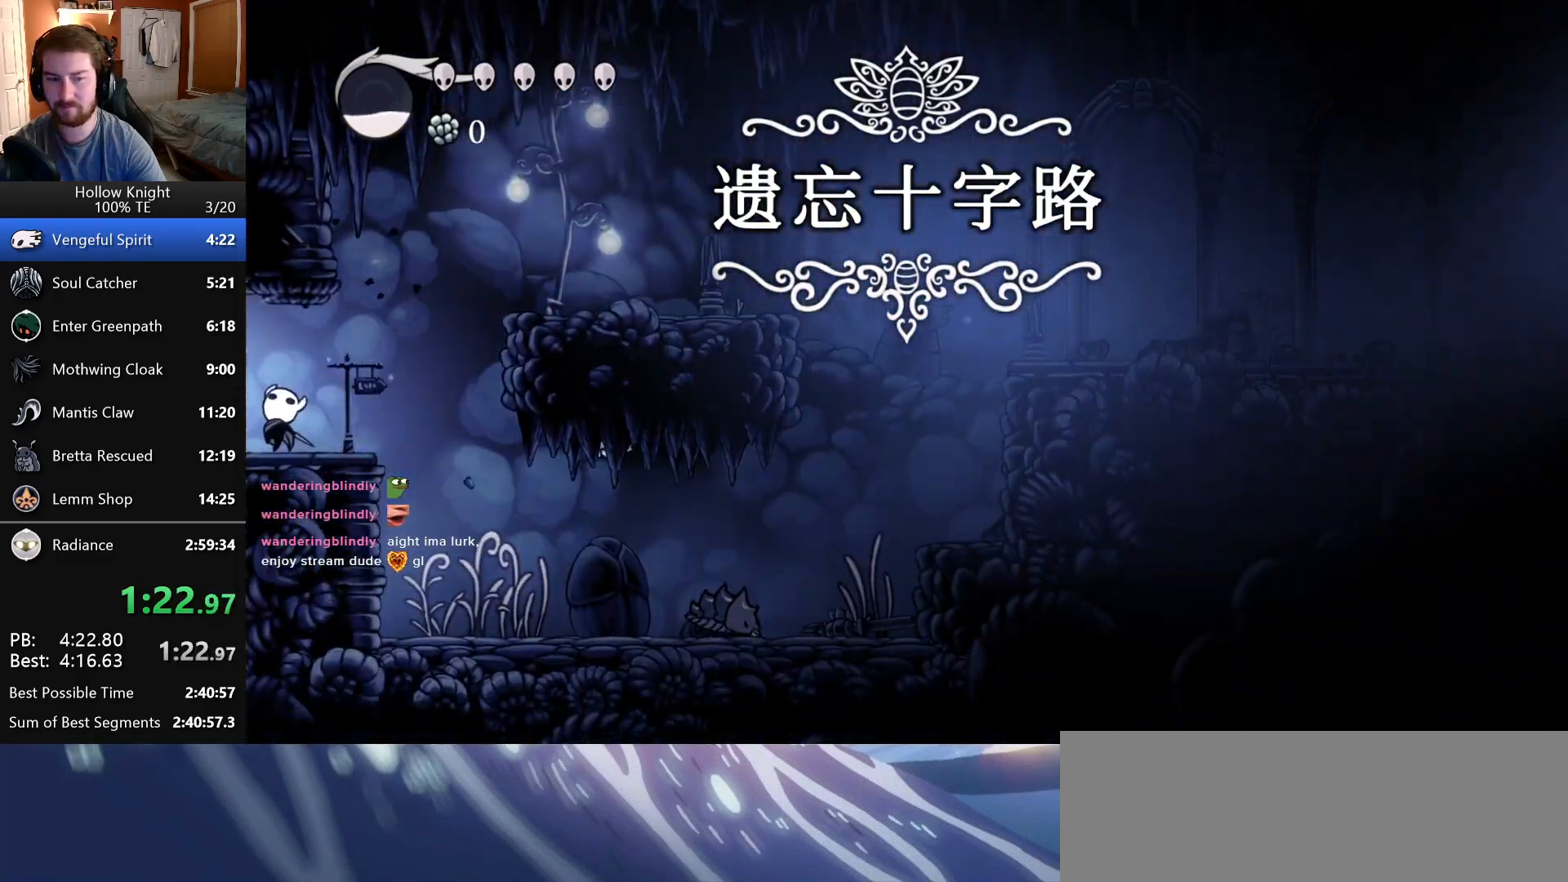
{"keys": ["left"], "events": []}
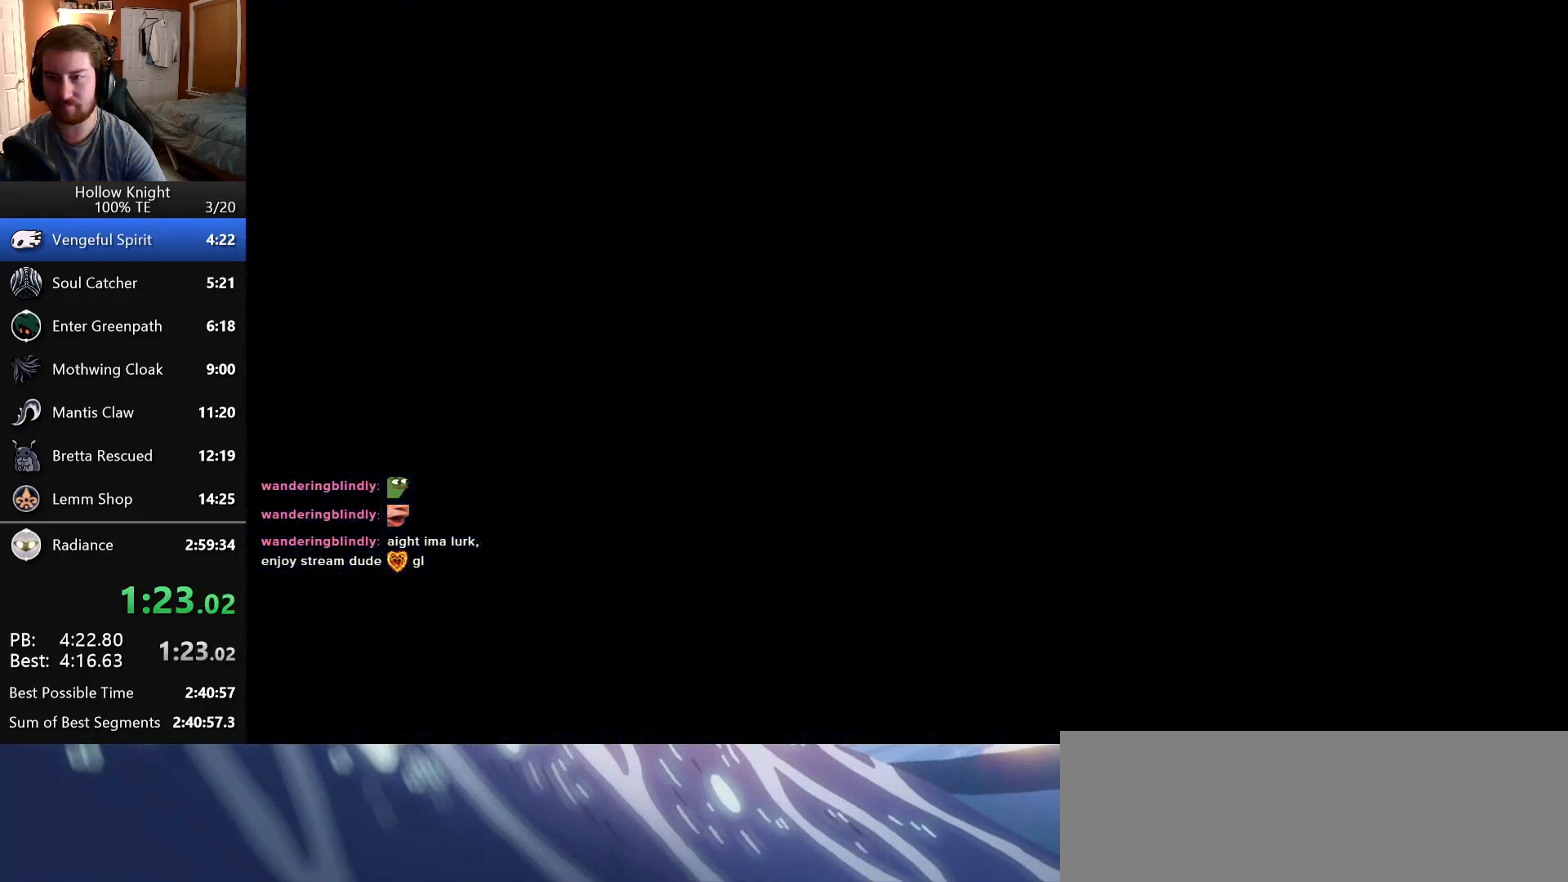
{"keys": ["left"], "events": []}
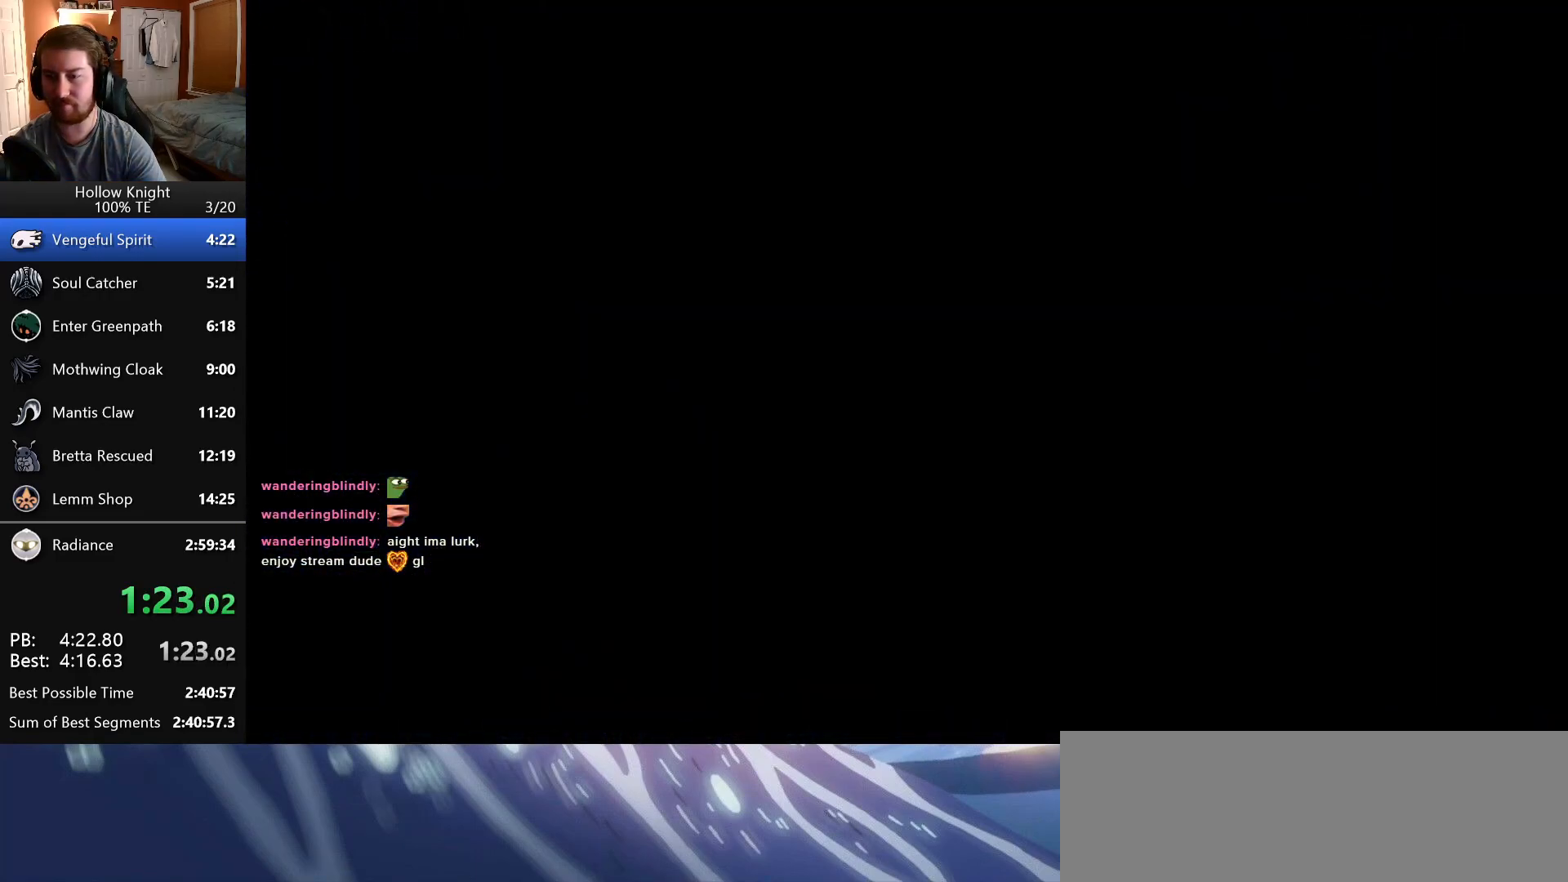
{"keys": ["left"], "events": []}
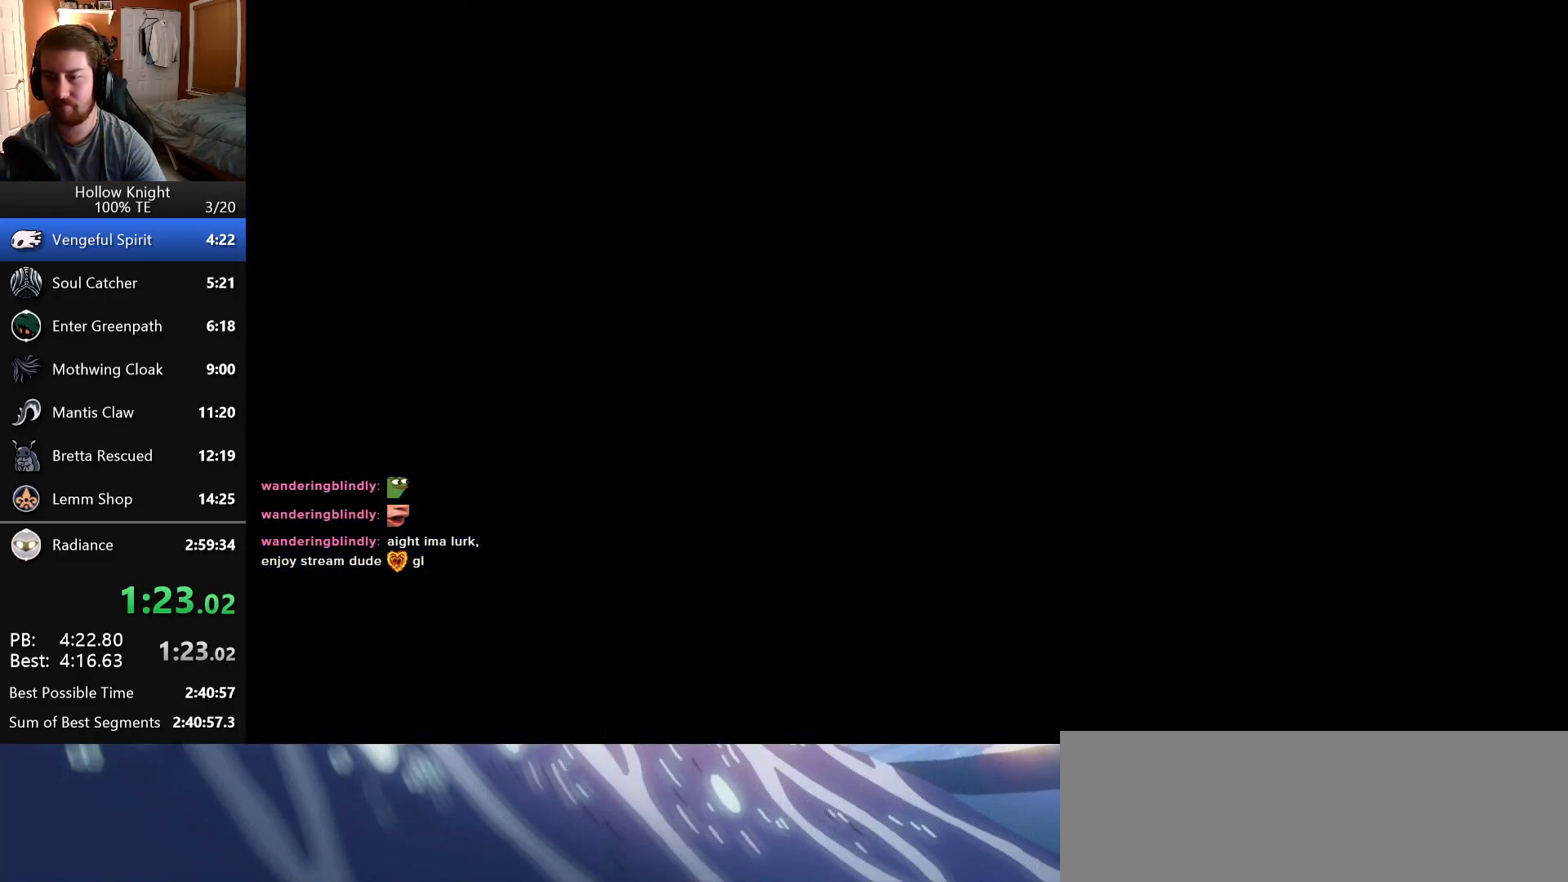
{"keys": ["left"], "events": []}
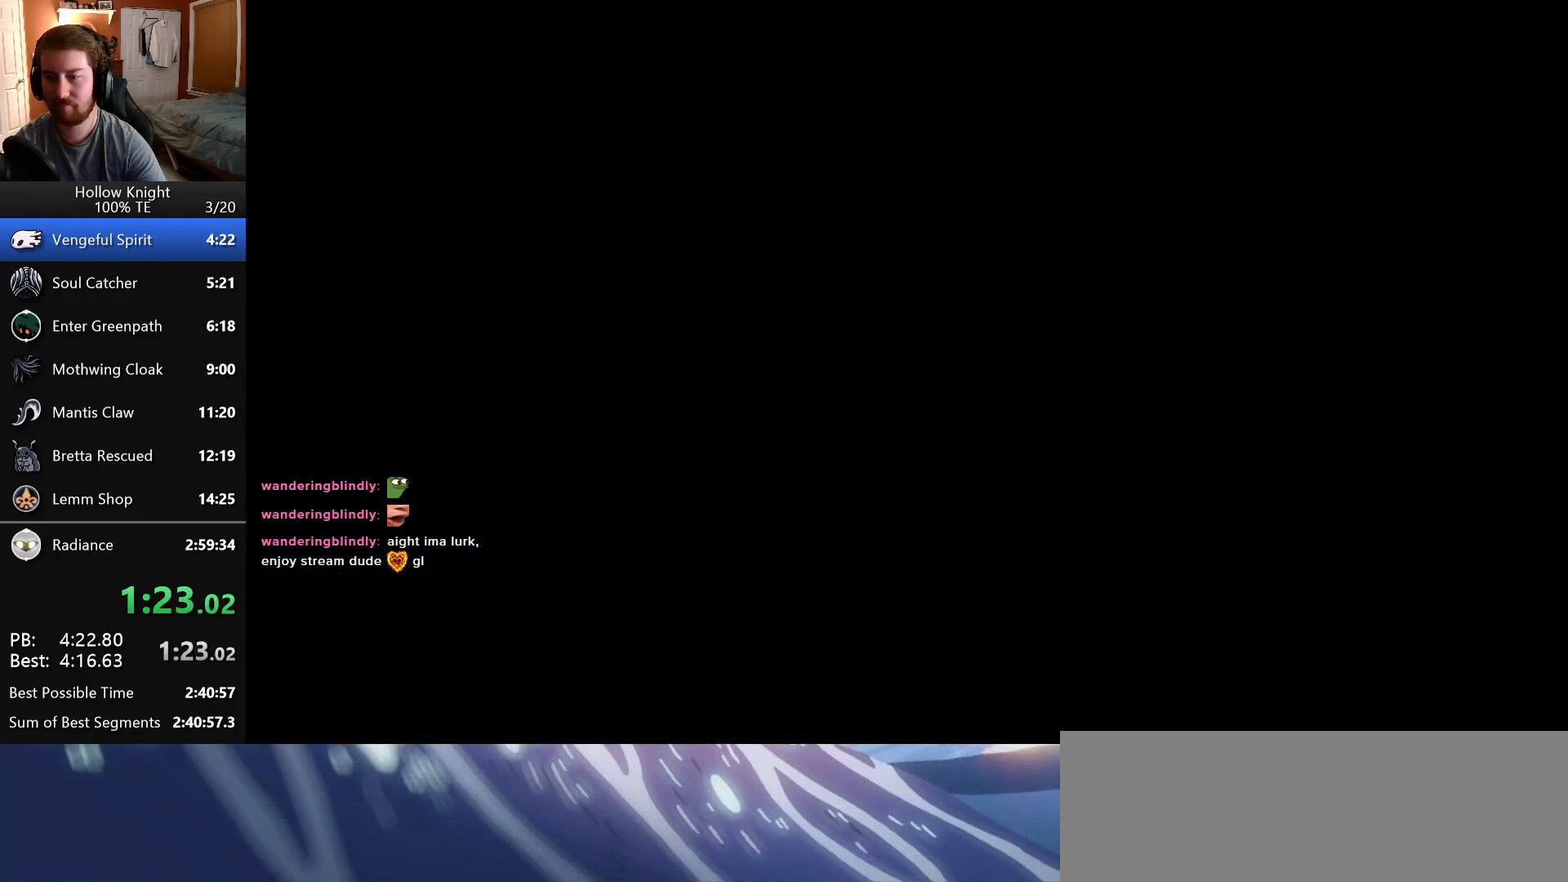
{"keys": ["left"], "events": []}
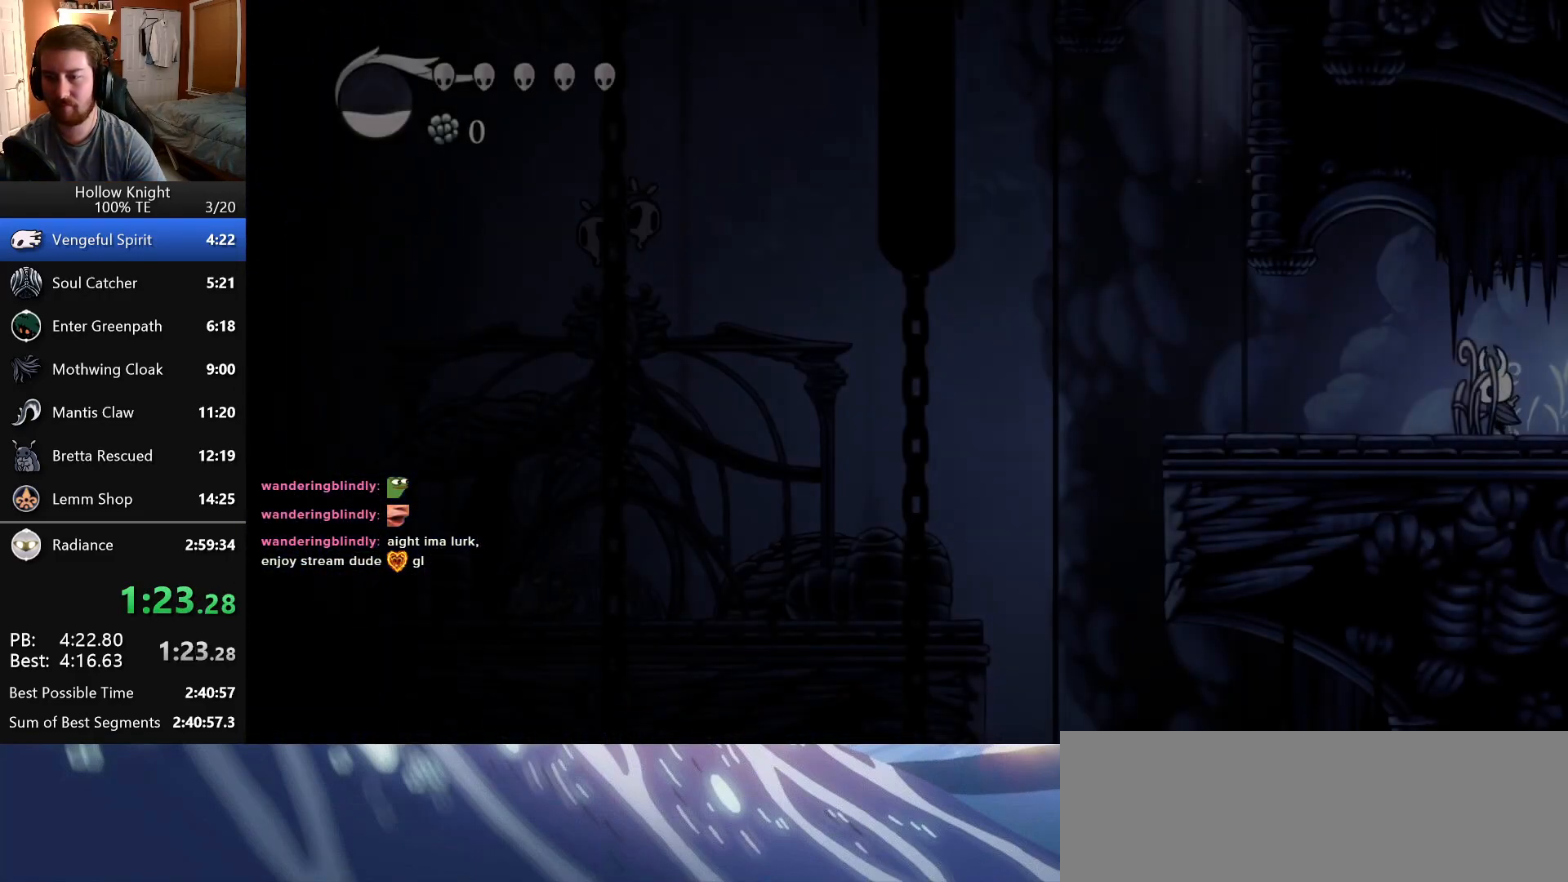
{"keys": ["left"], "events": [[150, "attack", "down"], [316, "attack", "up"]]}
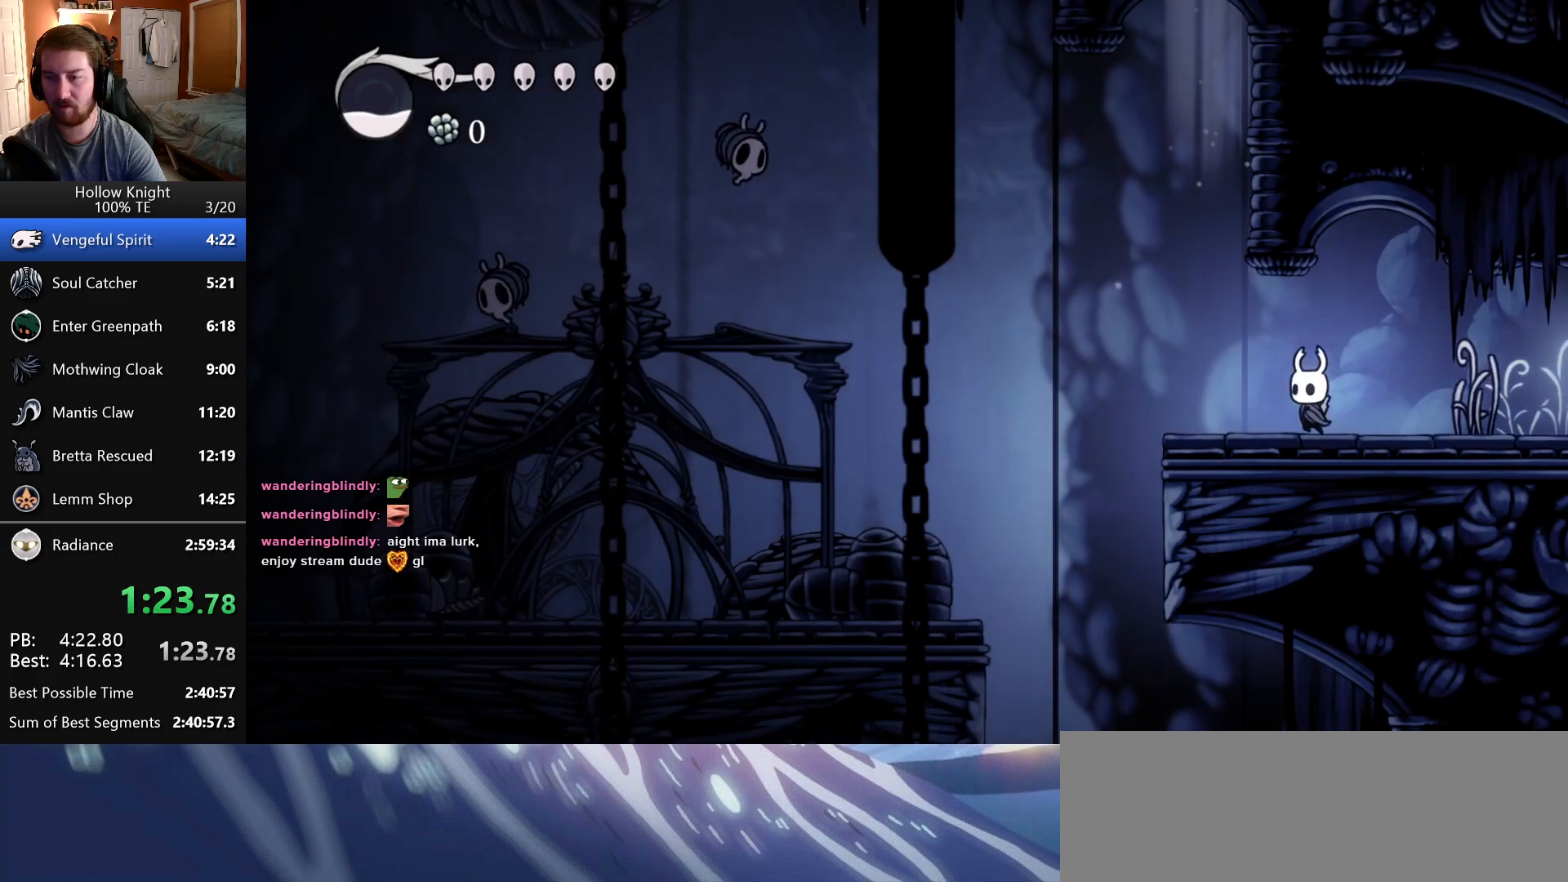
{"keys": ["left"], "events": []}
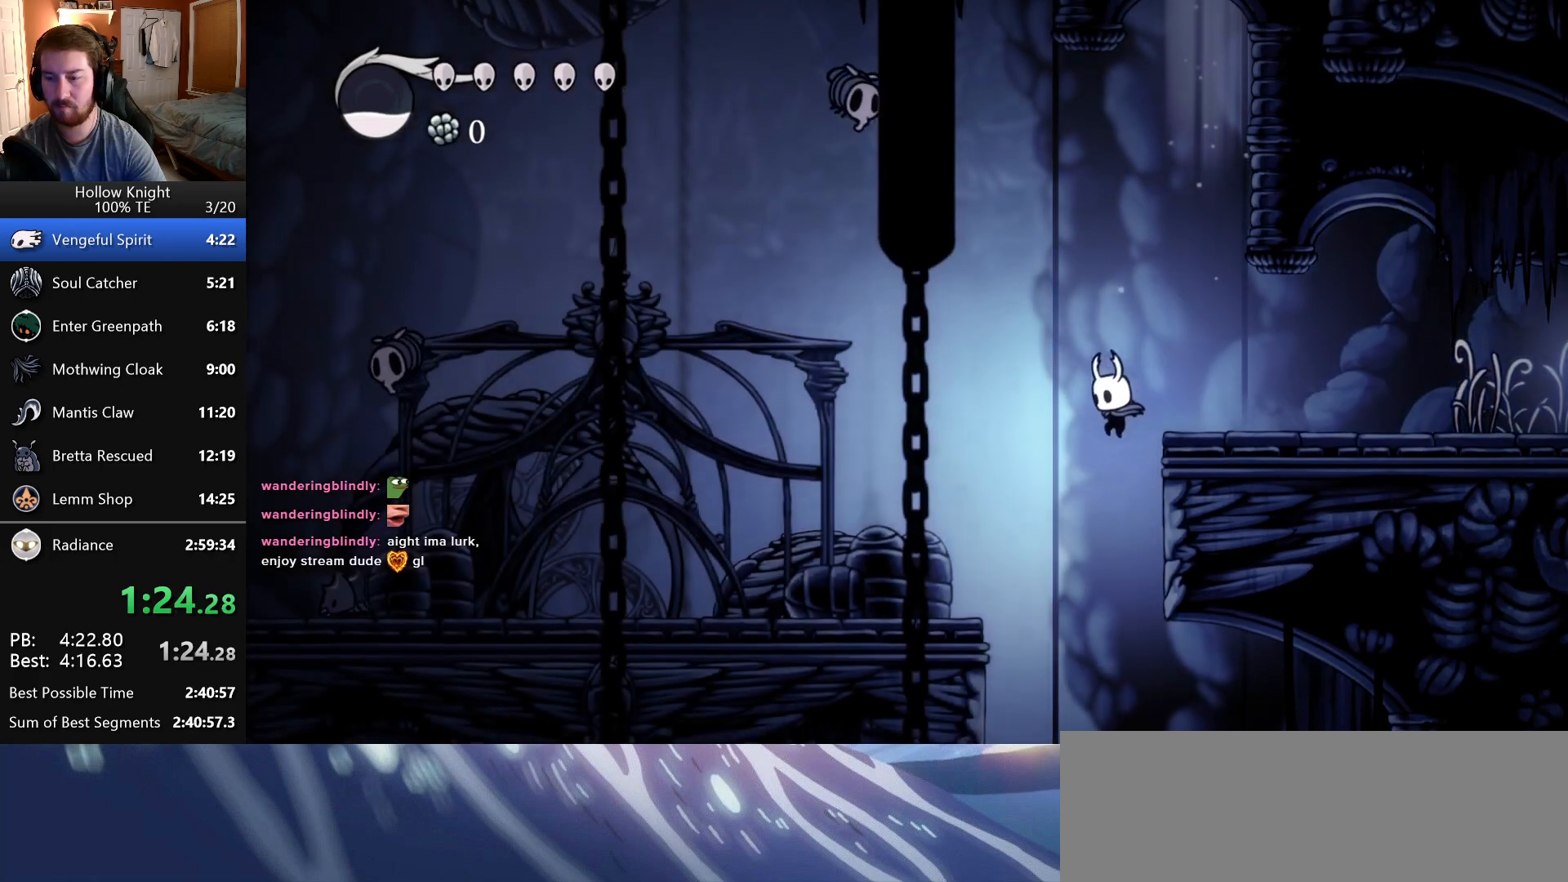
{"keys": ["attack", "left", "up"], "events": [[400, "up", "down"], [450, "attack", "down"]]}
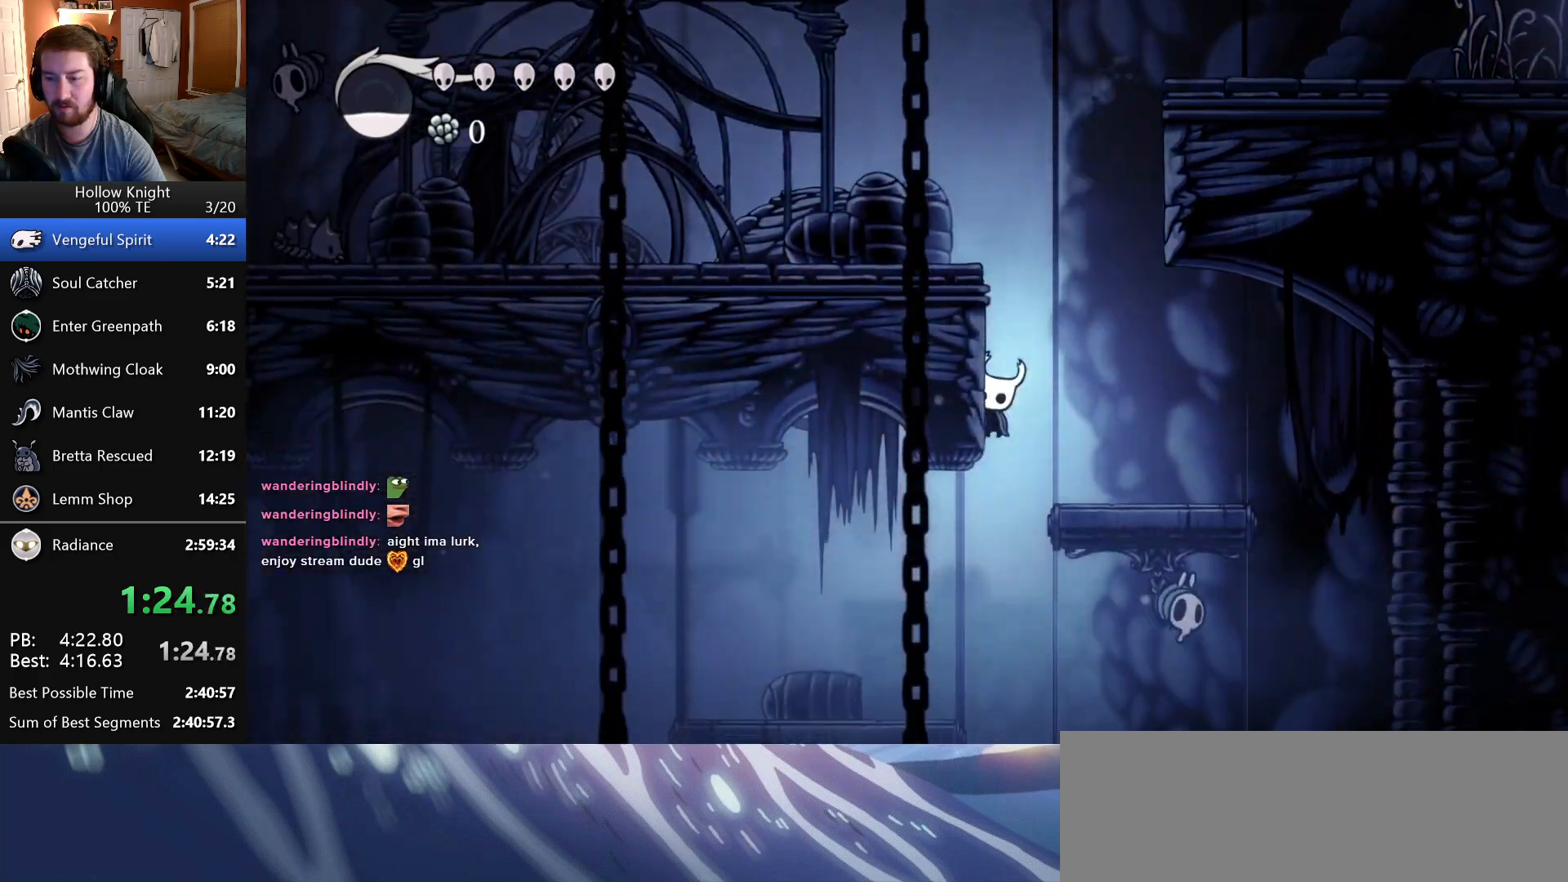
{"keys": ["left"], "events": [[50, "up", "up"], [100, "attack", "up"]]}
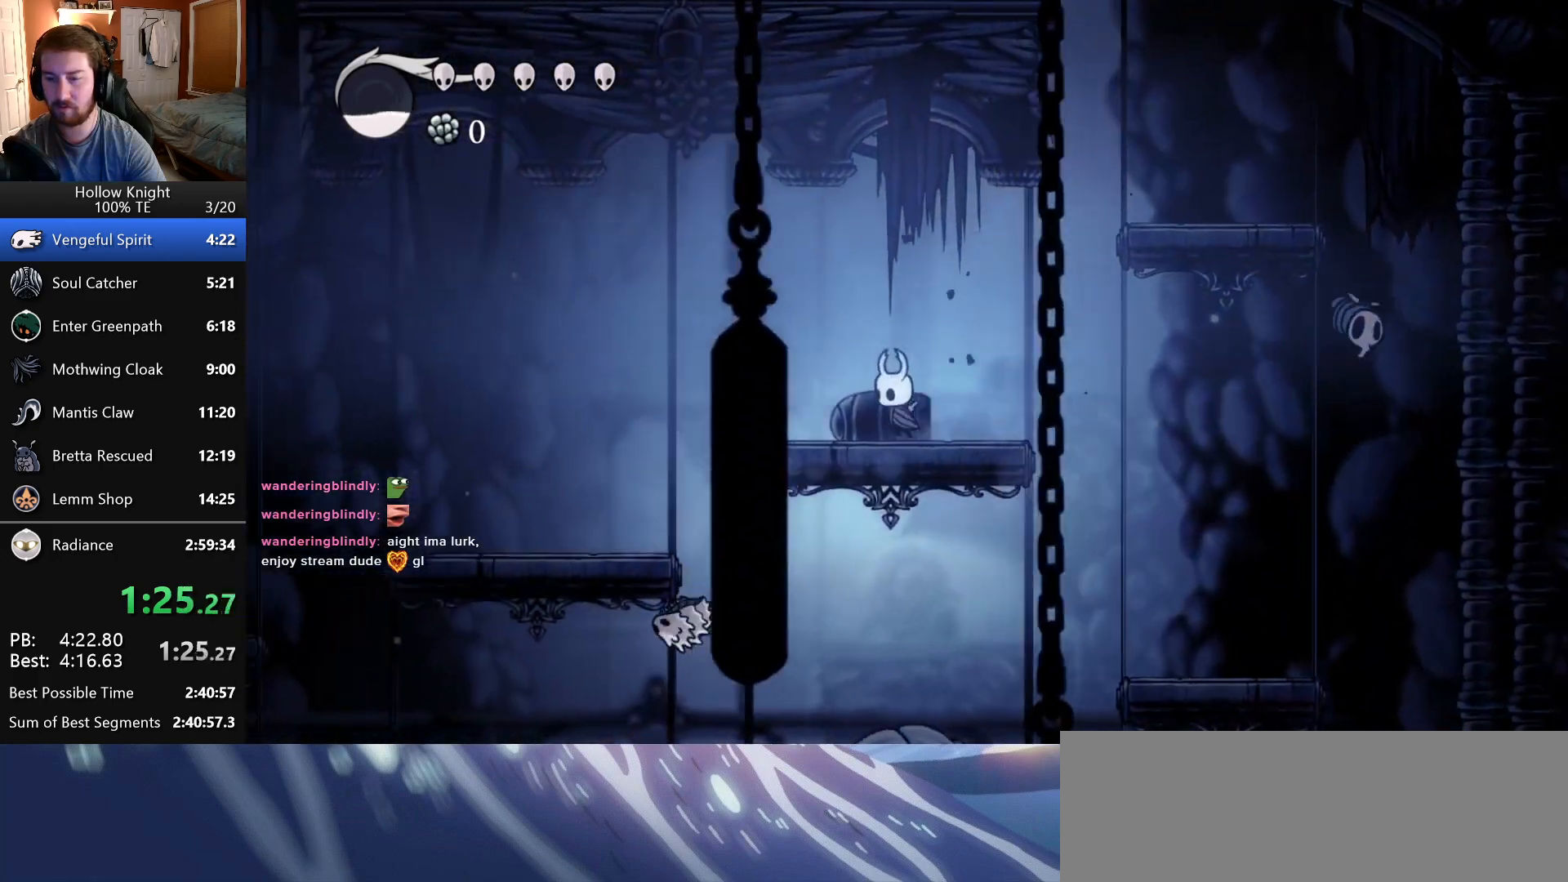
{"keys": ["cast", "left"], "events": [[500, "cast", "down"]]}
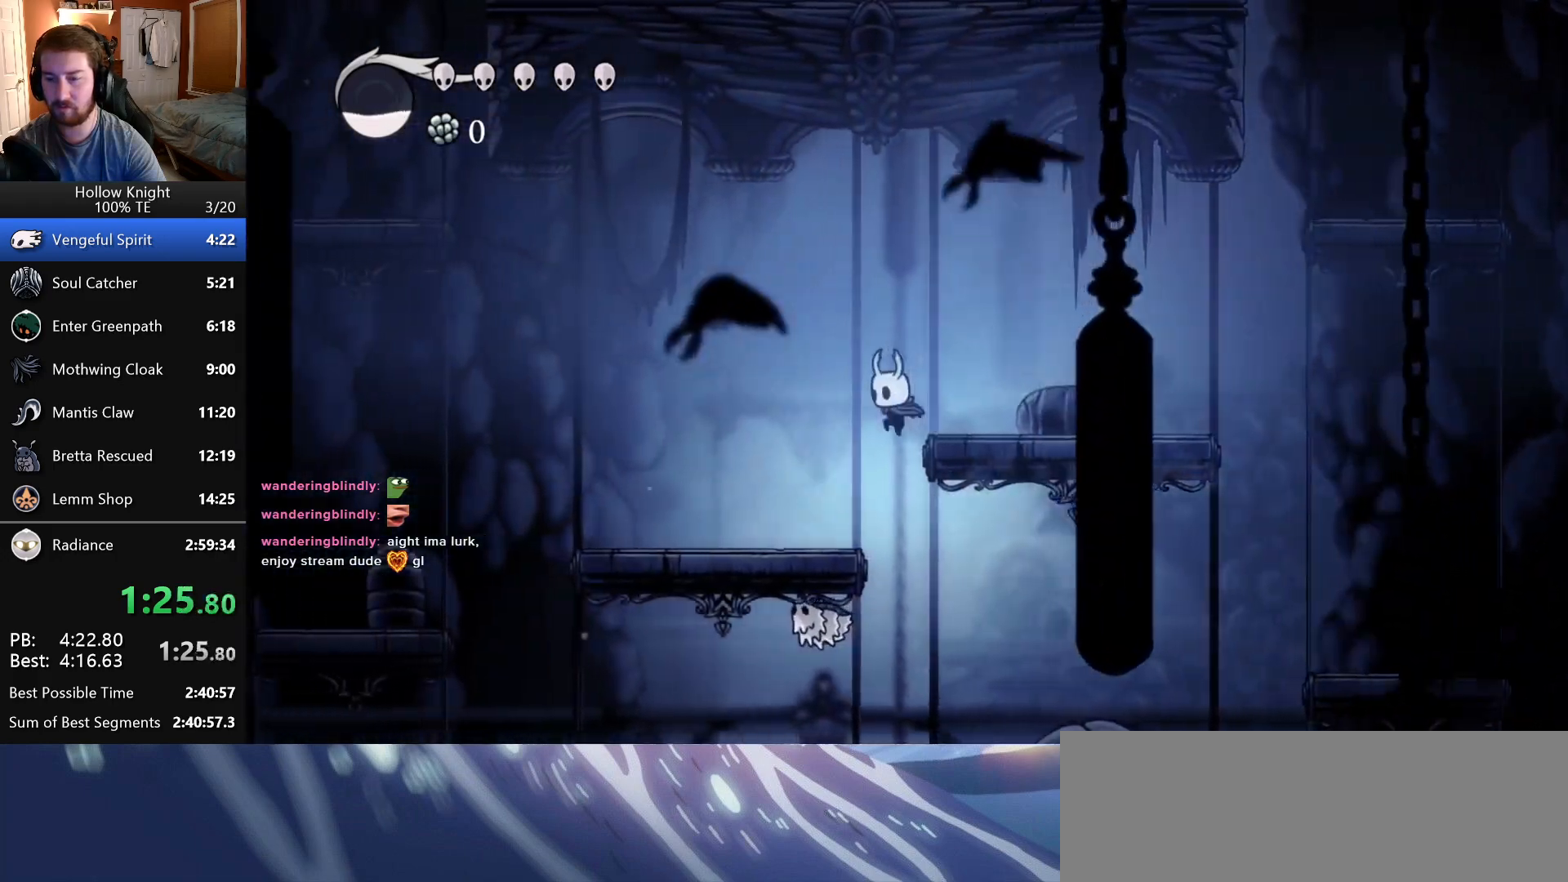
{"keys": [], "events": [[33, "left", "up"], [133, "cast", "up"]]}
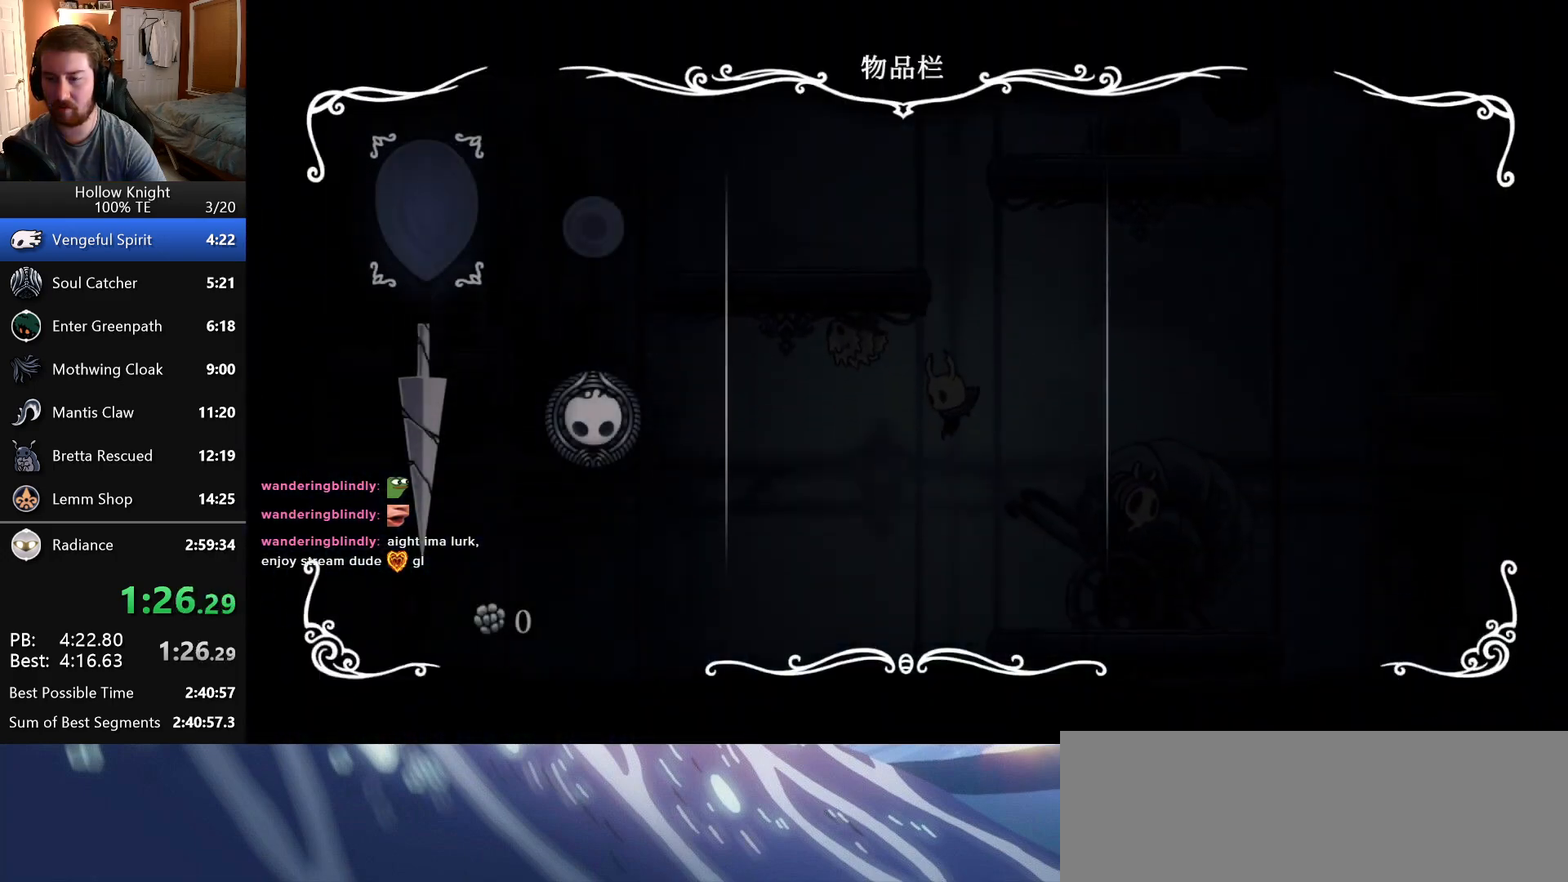
{"keys": [], "events": []}
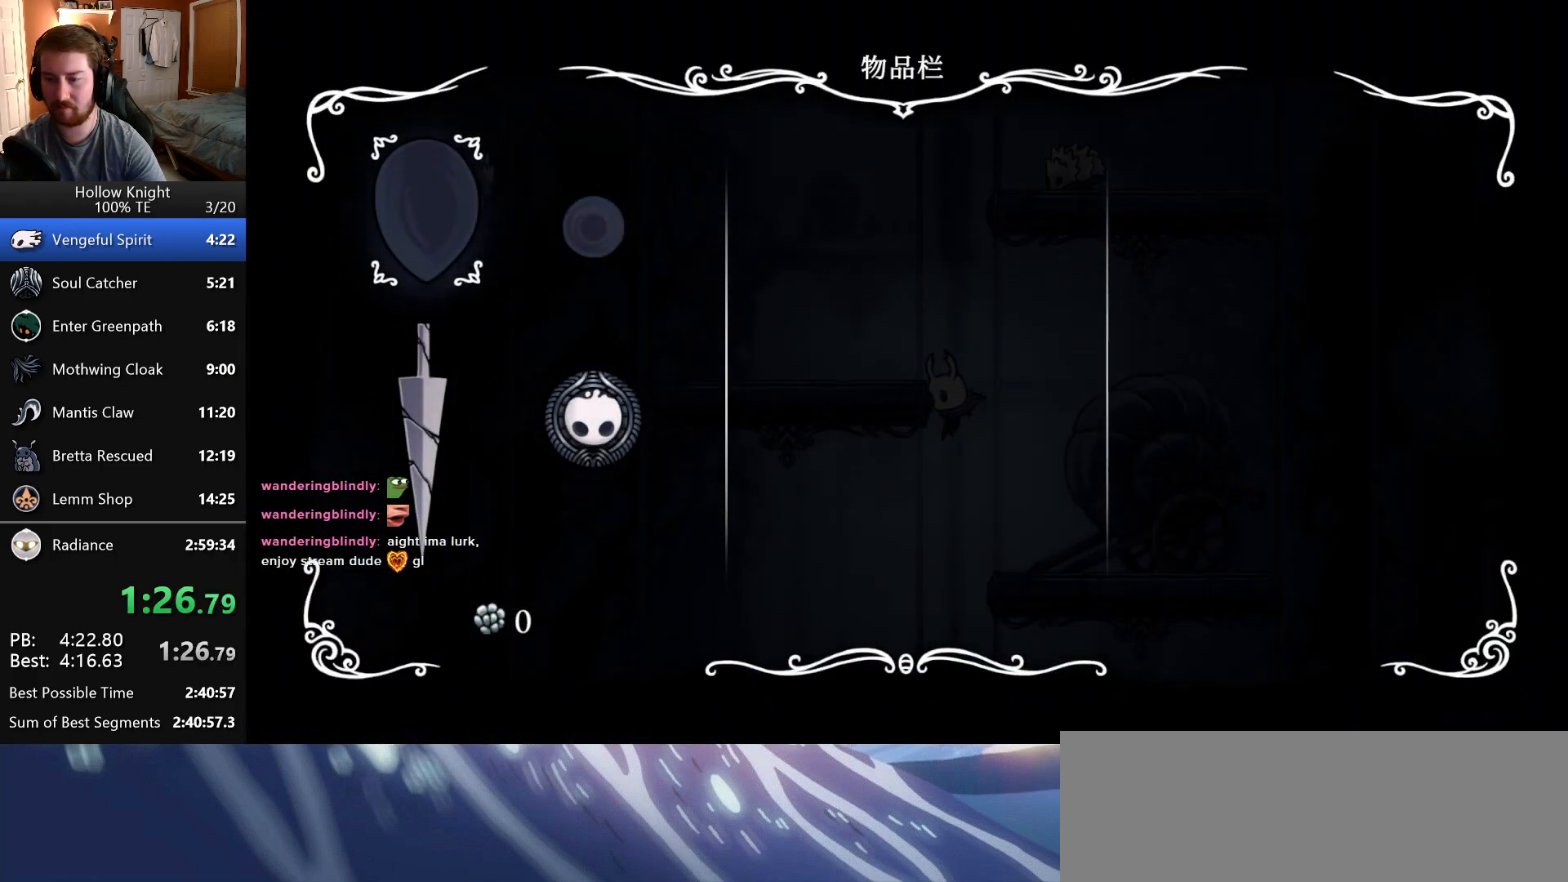
{"keys": ["cast", "left"], "events": [[400, "cast", "down"], [500, "left", "down"]]}
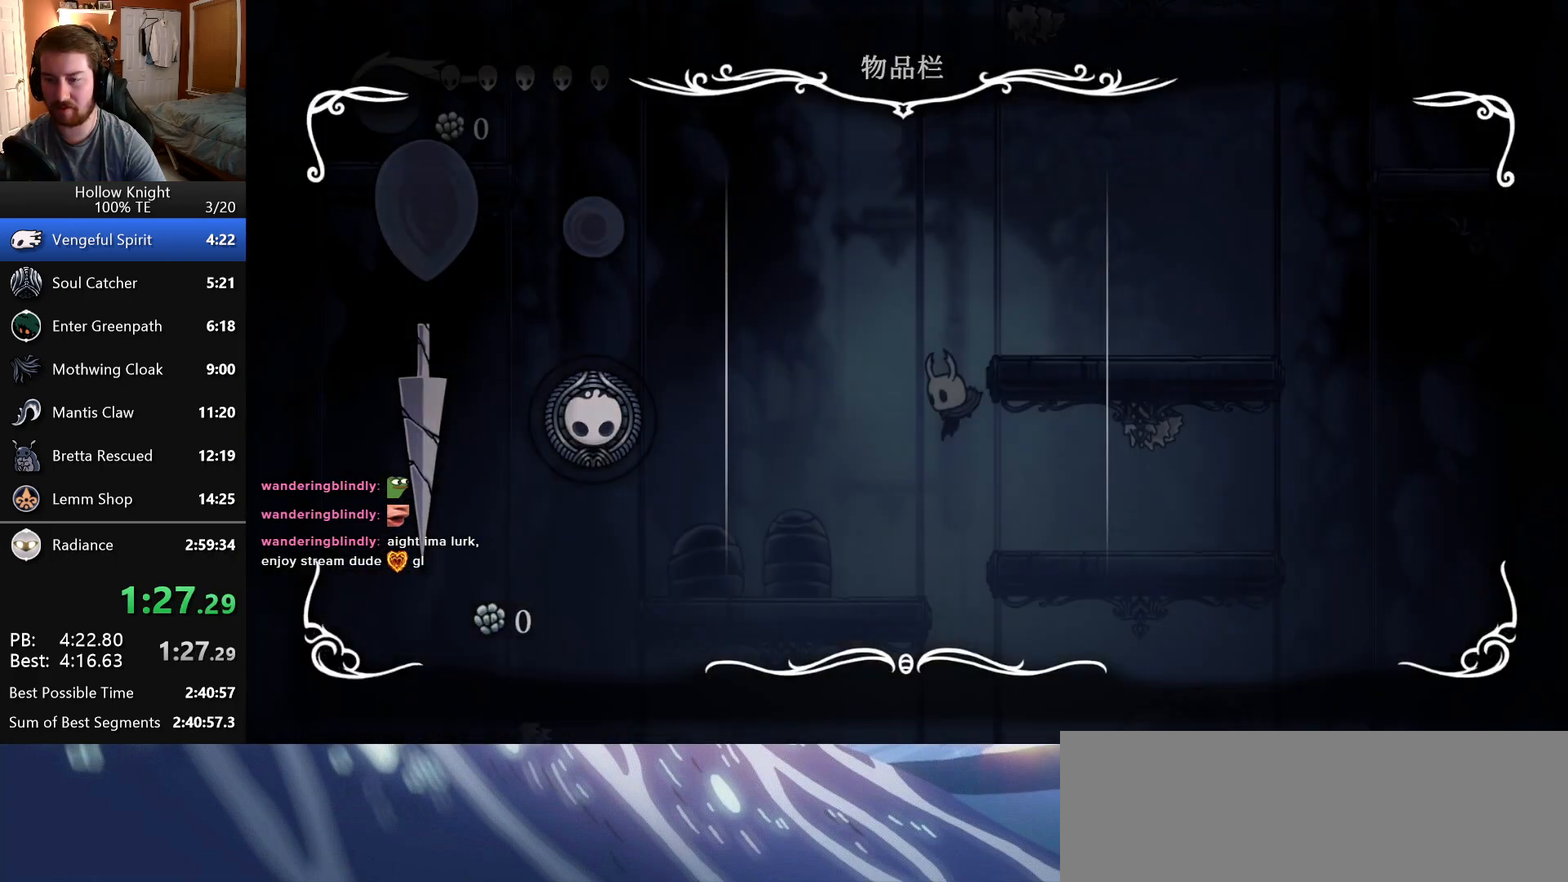
{"keys": ["right"], "events": [[16, "cast", "up"], [466, "left", "up"], [466, "right", "down"]]}
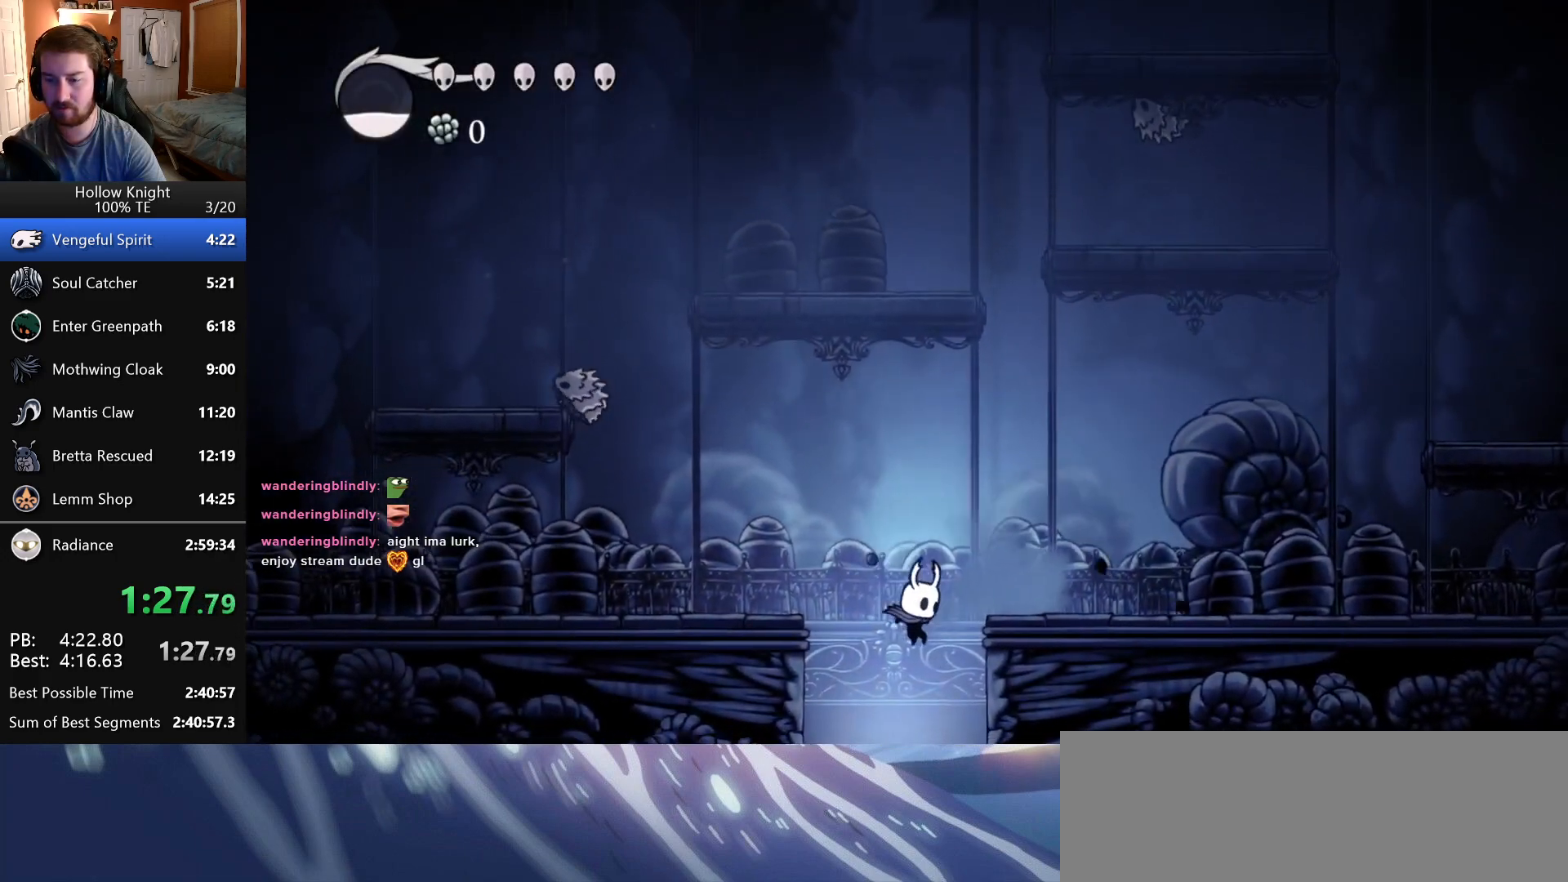
{"keys": ["right"], "events": [[50, "right", "up"], [500, "right", "down"]]}
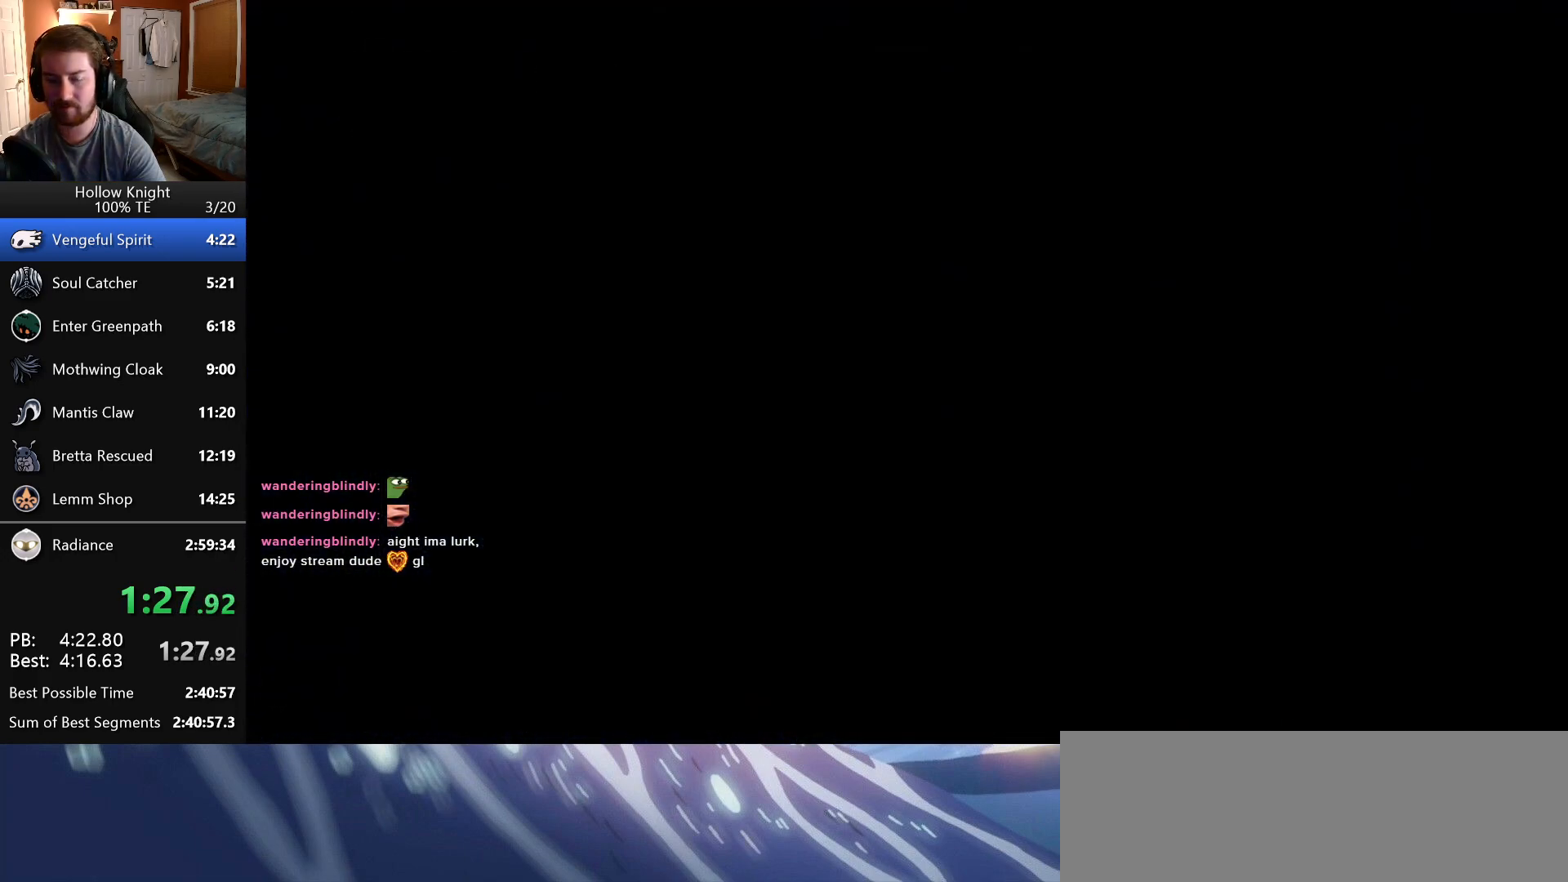
{"keys": [], "events": [[83, "right", "up"], [183, "right", "down"], [283, "right", "up"], [383, "right", "down"], [483, "right", "up"]]}
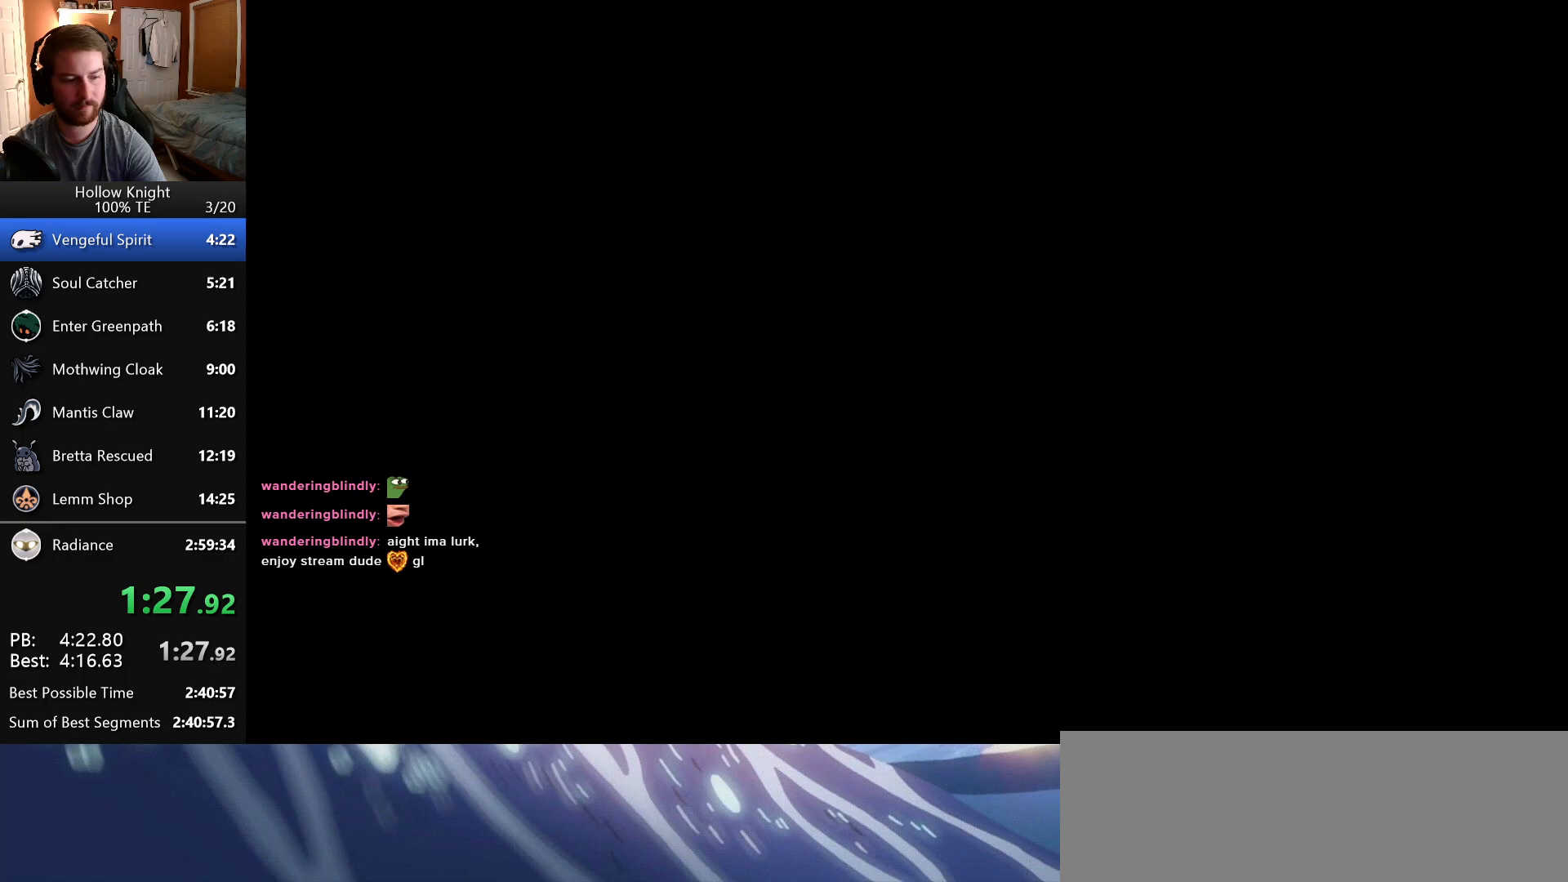
{"keys": ["right"], "events": [[100, "right", "down"]]}
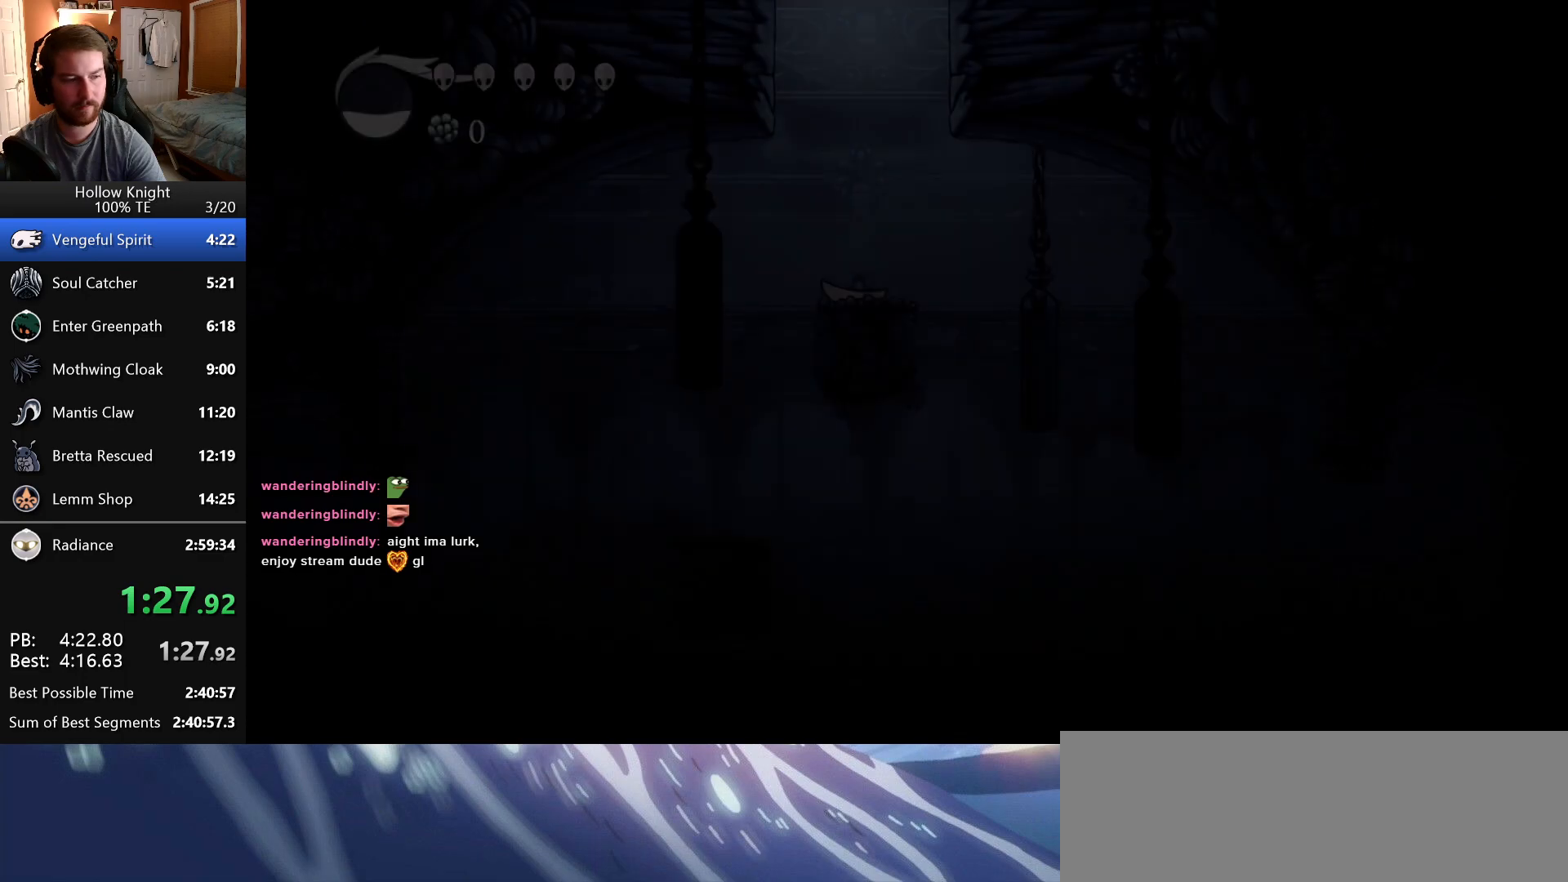
{"keys": ["right"], "events": []}
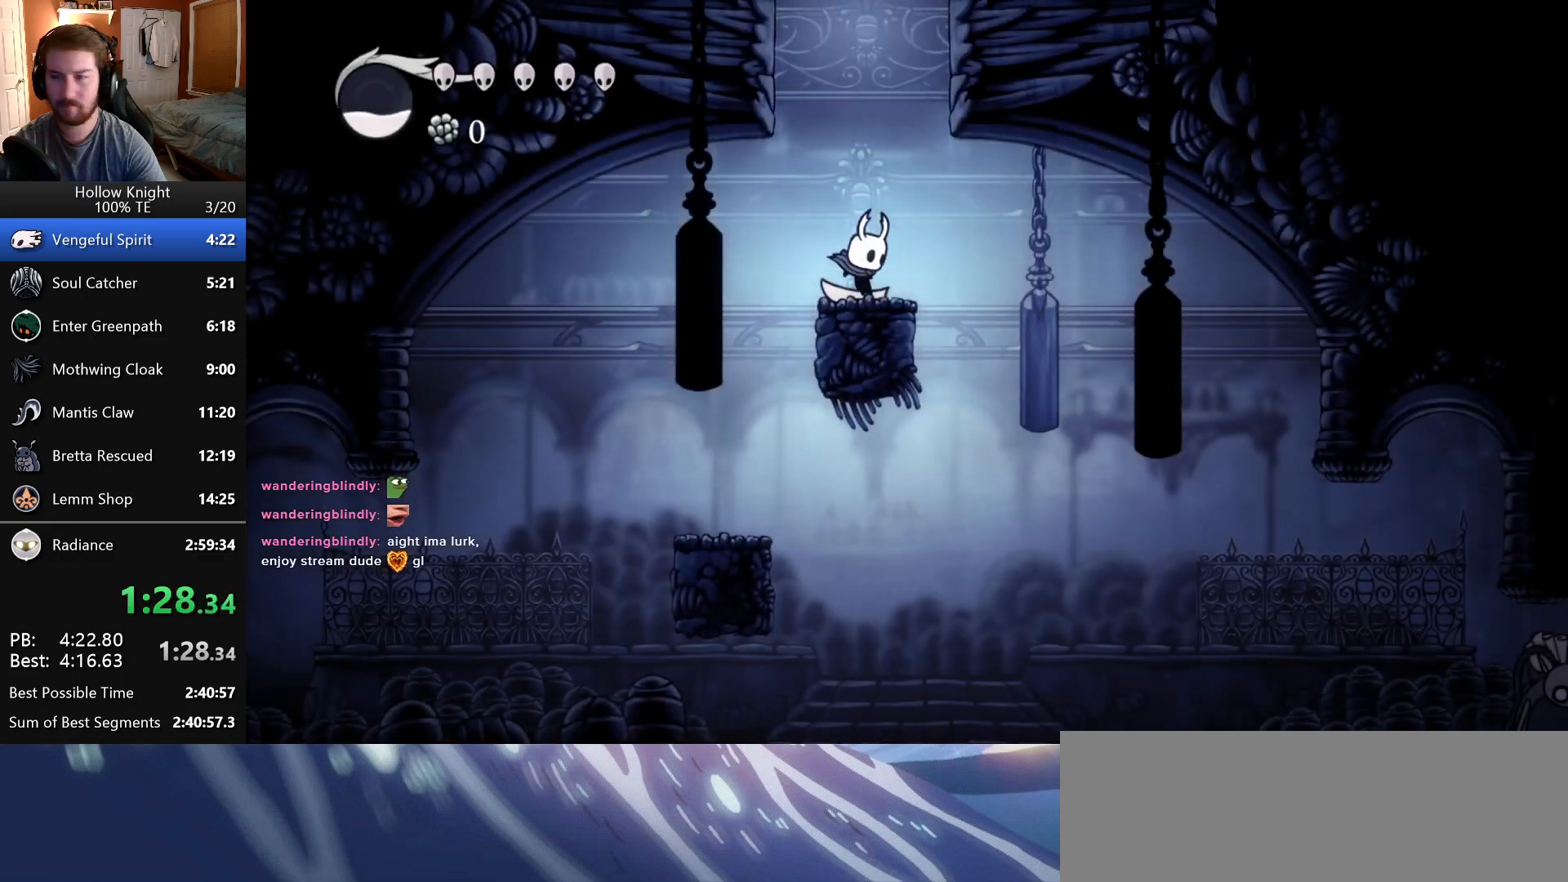
{"keys": [], "events": [[283, "right", "up"]]}
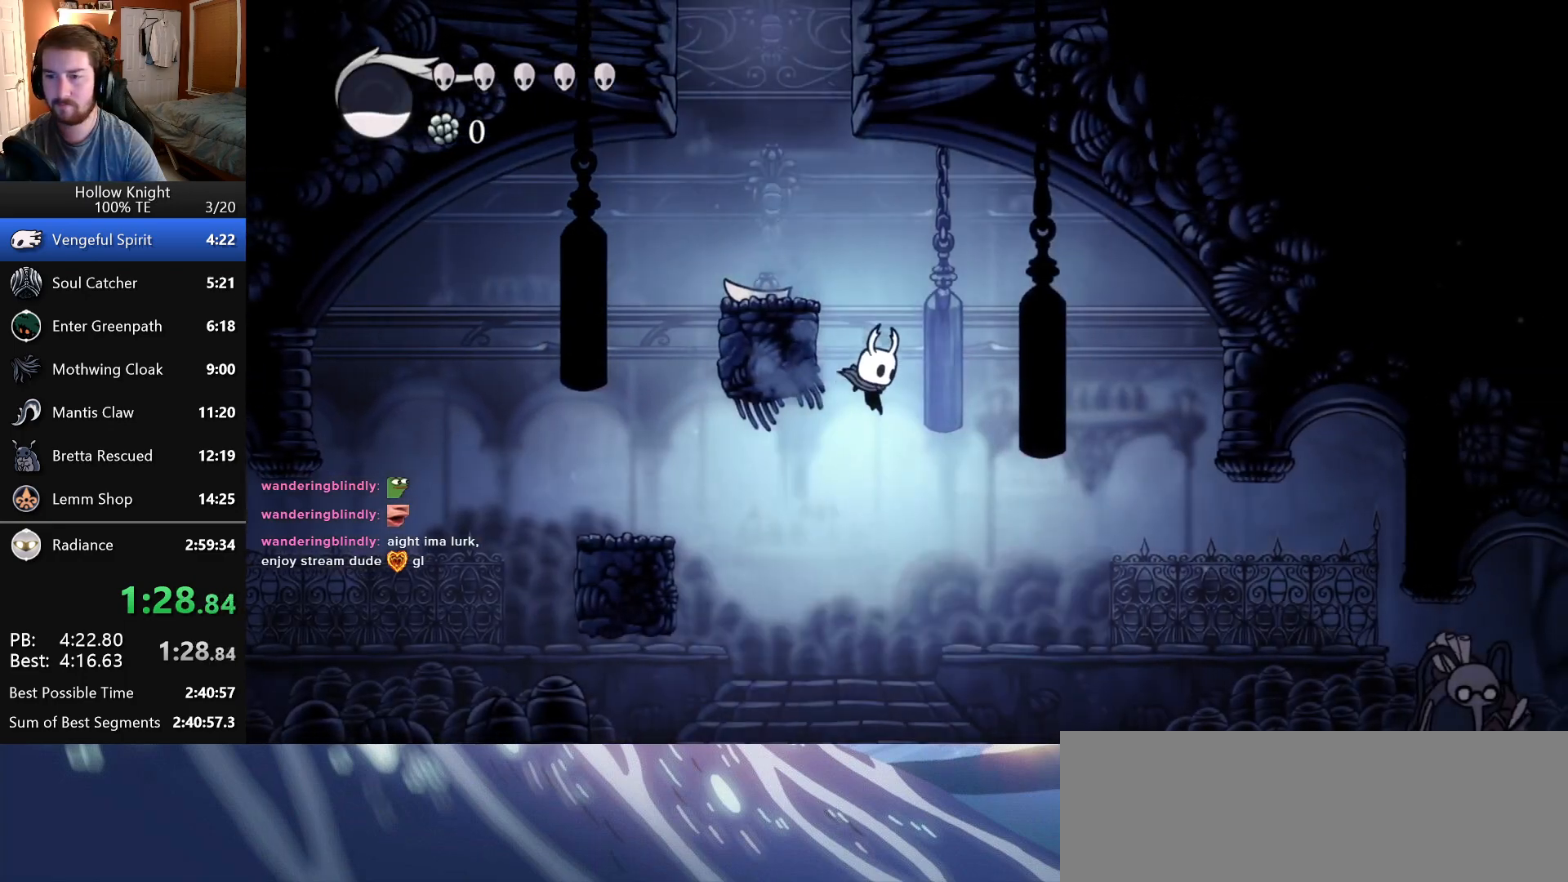
{"keys": ["right"], "events": [[400, "right", "down"]]}
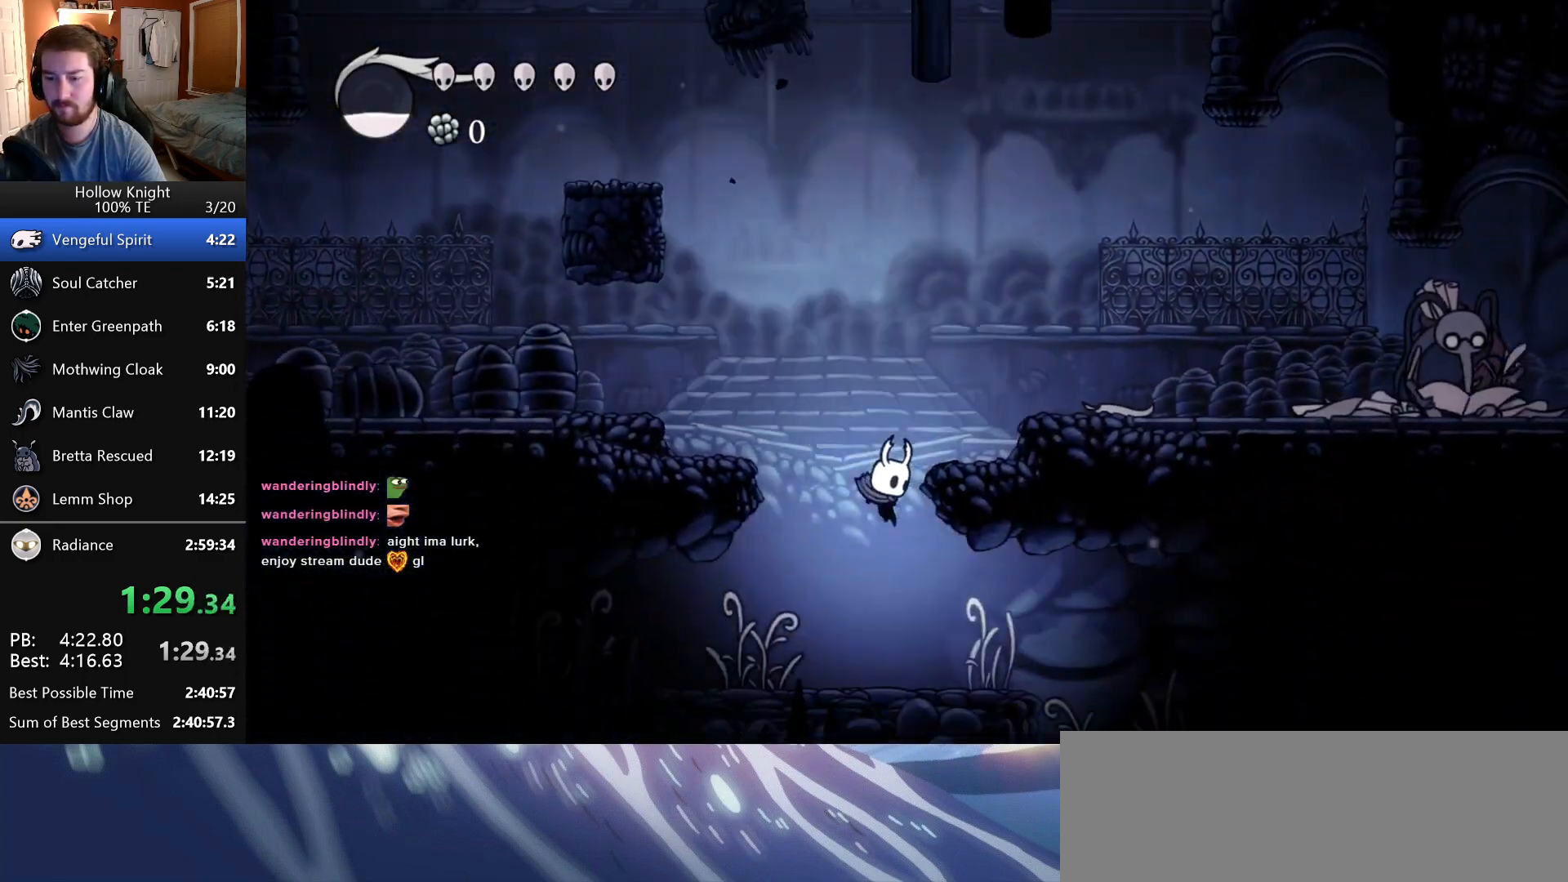
{"keys": ["right"], "events": [[183, "jump", "down"], [233, "jump", "up"]]}
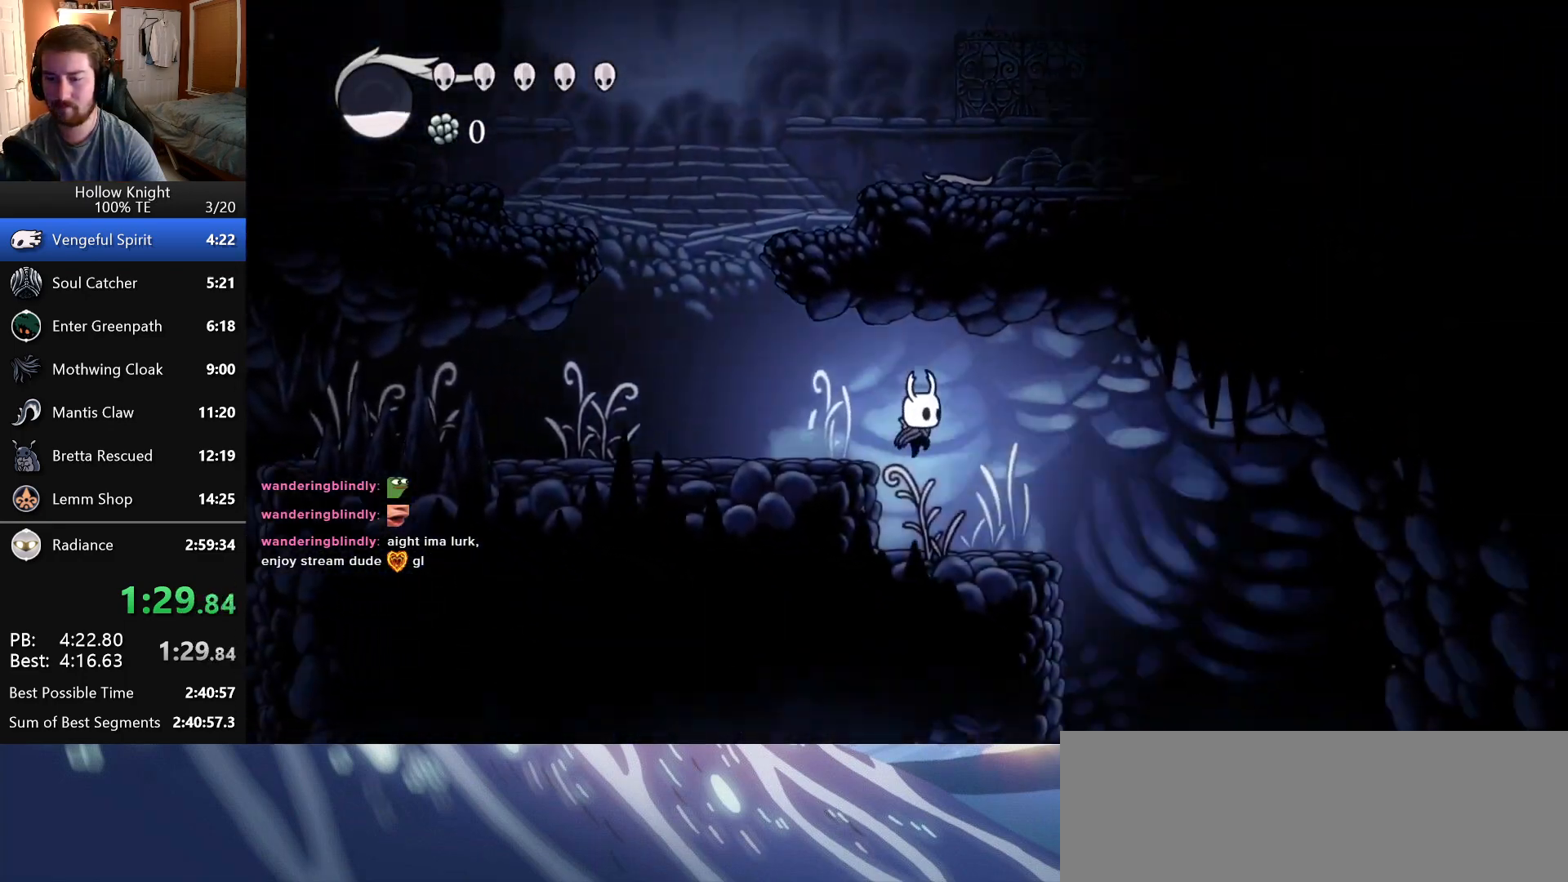
{"keys": ["right"], "events": [[116, "jump", "down"], [183, "jump", "up"]]}
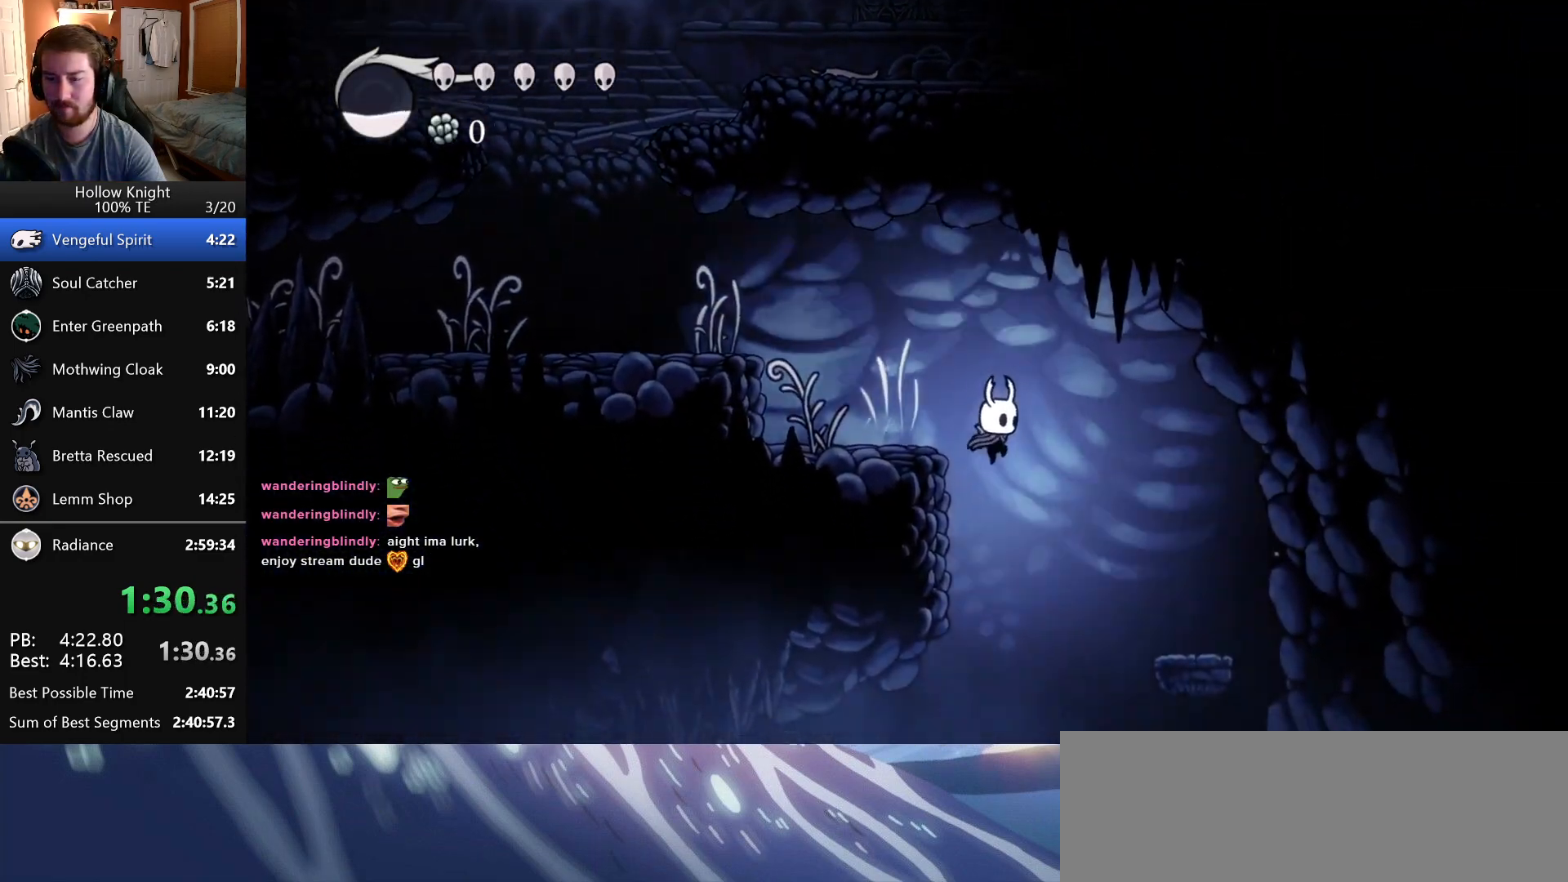
{"keys": ["right"], "events": [[233, "up", "down"], [300, "attack", "down"], [433, "up", "up"], [450, "attack", "up"]]}